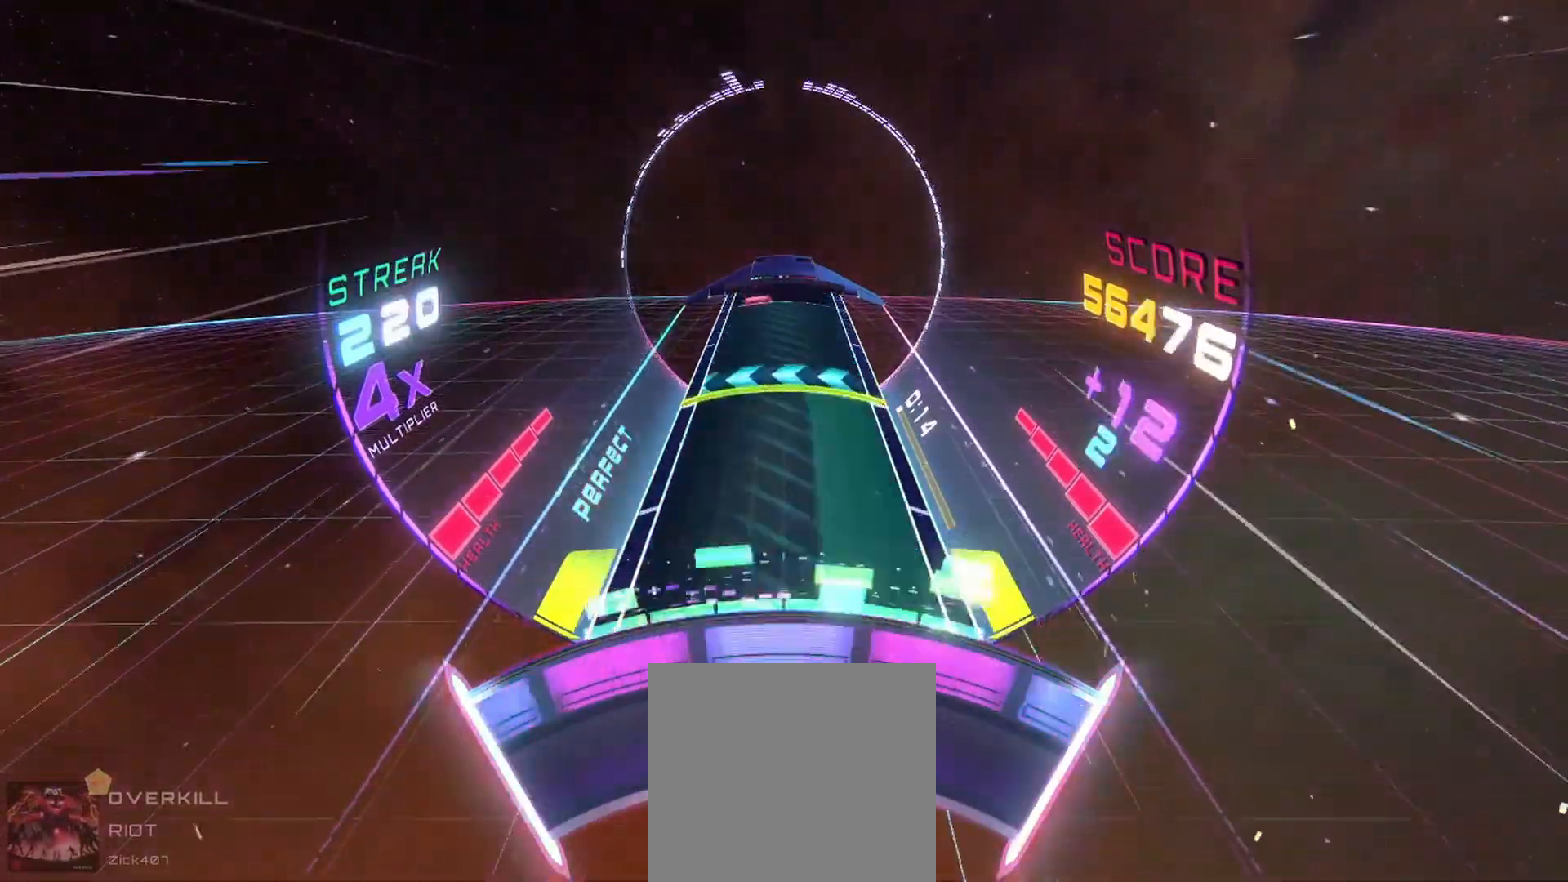
Gameplay with a controller (Xbox layout); each line is a JSON object with the inputs held at the frame after it. "events" lists button and stick changes between this image and that frame as [ms after this image, input, new state], when the widget could be followed in between. Not read: right_stick.
{"buttons": [], "left_stick": "center", "events": [[100, "left_stick", "center"], [283, "L2", "down"], [283, "left_stick", "left"], [417, "L2", "up"], [417, "left_stick", "center"]]}
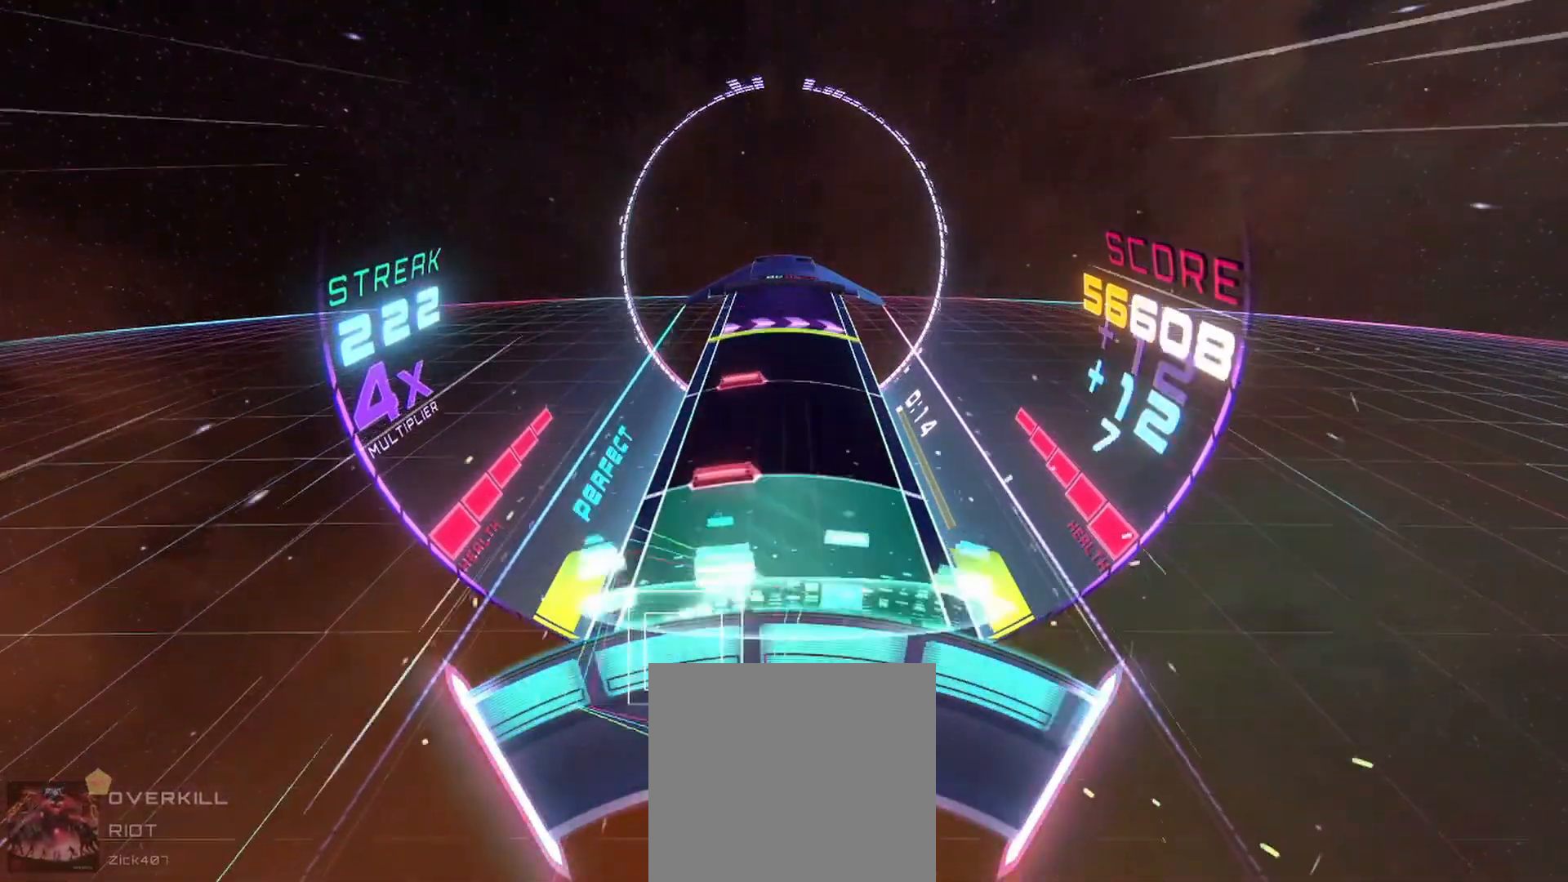
{"buttons": ["L2"], "left_stick": "right", "events": [[133, "A", "down"], [200, "A", "up"], [283, "A", "down"], [350, "A", "up"], [400, "left_stick", "right"], [433, "L2", "down"]]}
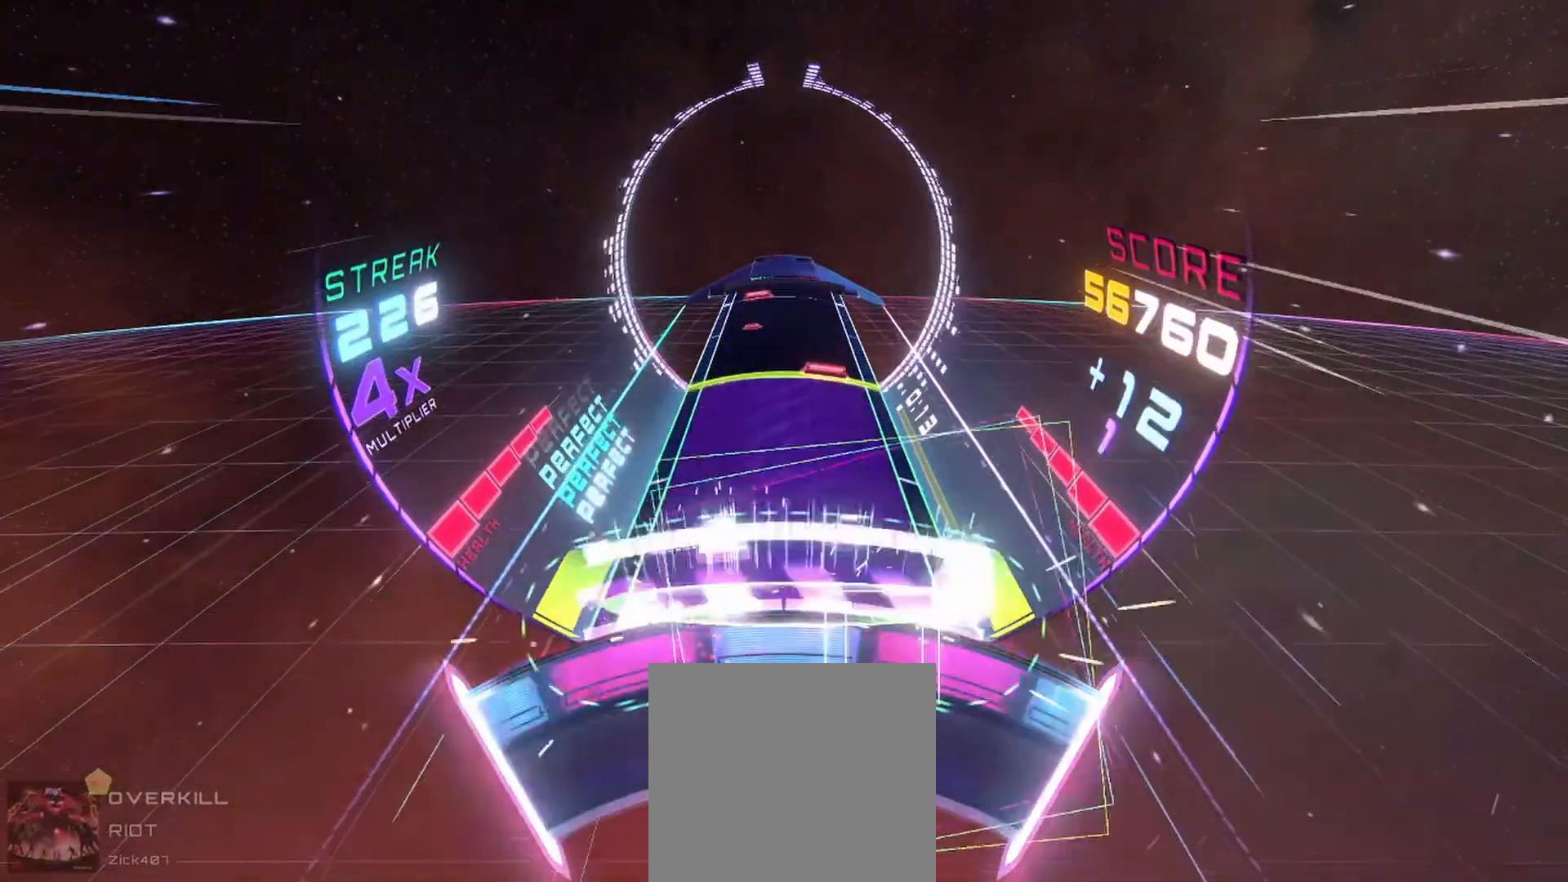
{"buttons": [], "left_stick": "center", "events": [[67, "L2", "up"], [67, "left_stick", "center"], [283, "A", "down"], [300, "left_stick", "left"], [317, "L2", "down"], [383, "A", "up"], [433, "L2", "up"], [433, "left_stick", "center"]]}
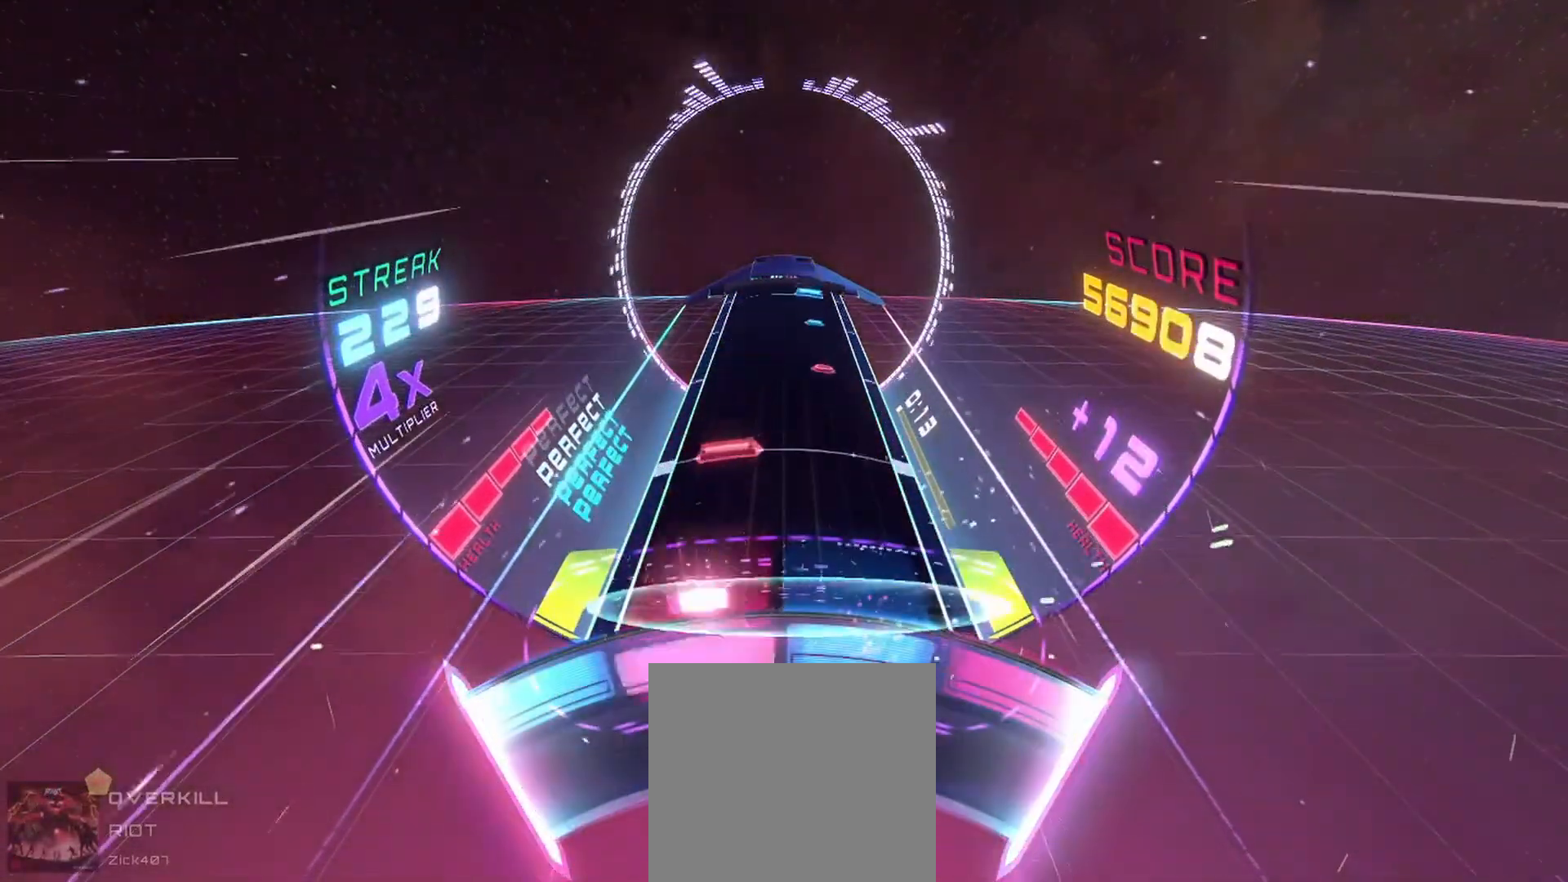
{"buttons": [], "left_stick": "right", "events": [[150, "A", "down"], [150, "left_stick", "right"], [233, "A", "up"], [283, "left_stick", "center"], [383, "left_stick", "right"]]}
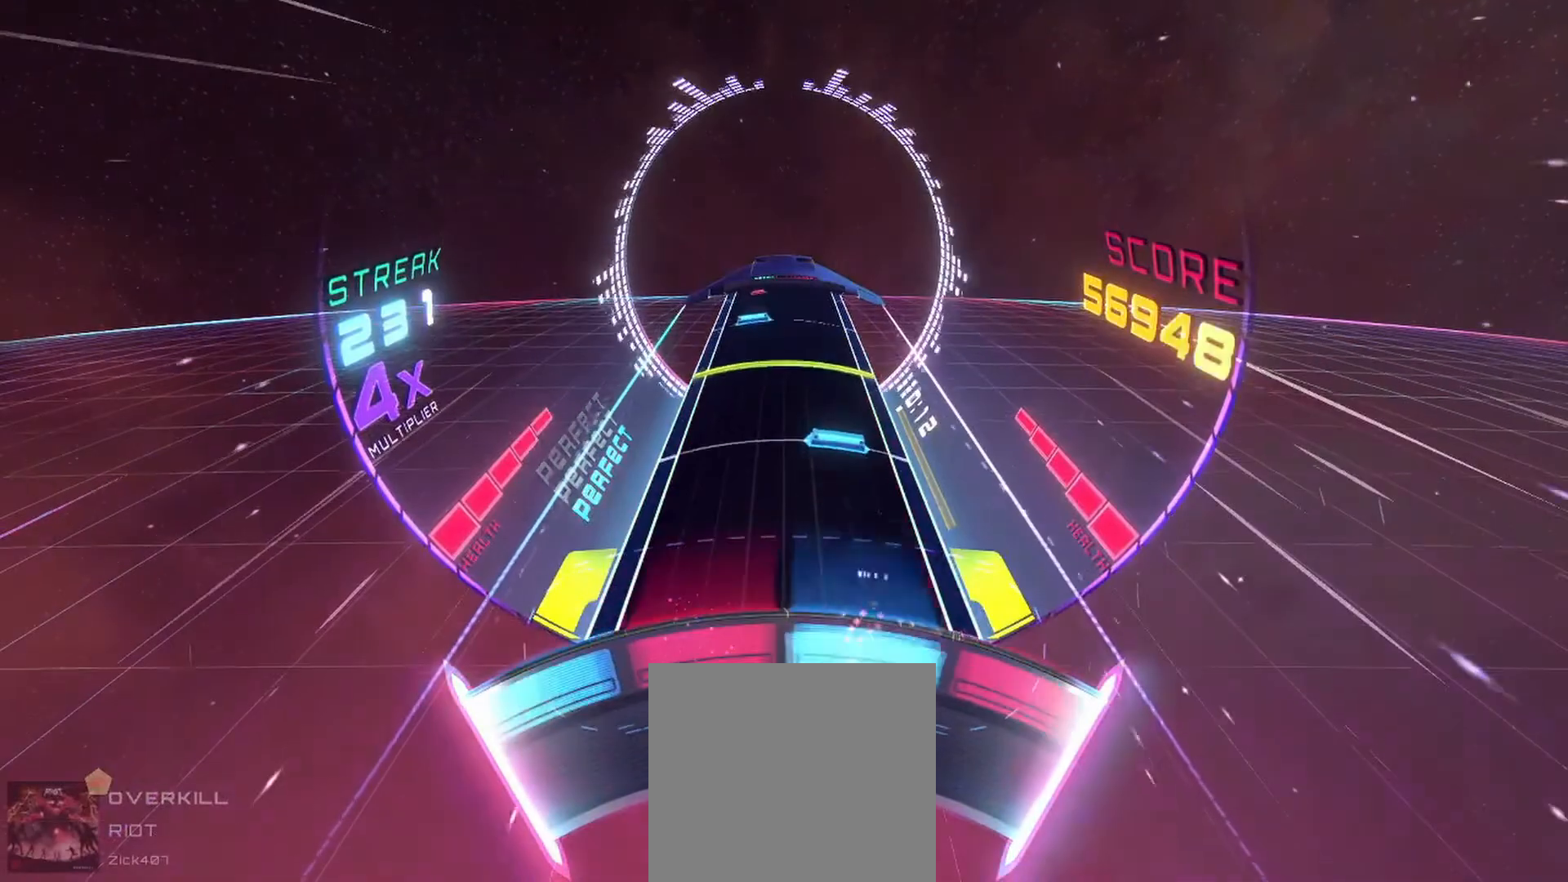
{"buttons": [], "left_stick": "left", "events": [[33, "left_stick", "center"], [167, "A", "down"], [217, "left_stick", "left"], [283, "A", "up"], [383, "L2", "down"], [500, "L2", "up"]]}
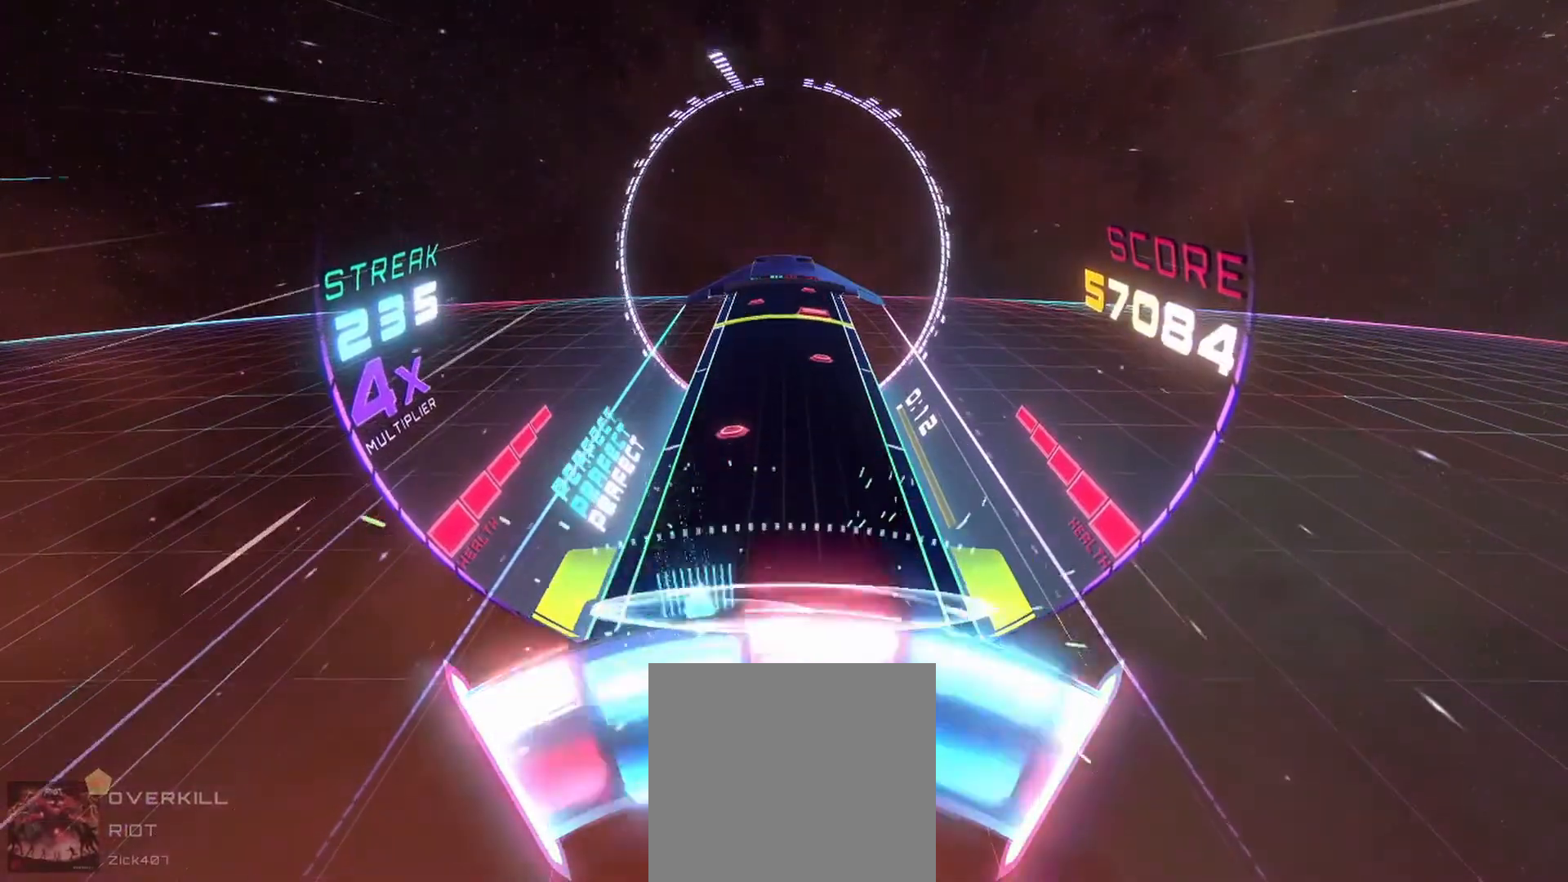
{"buttons": [], "left_stick": "center", "events": [[17, "A", "down"], [100, "A", "up"], [200, "left_stick", "right"], [367, "left_stick", "center"]]}
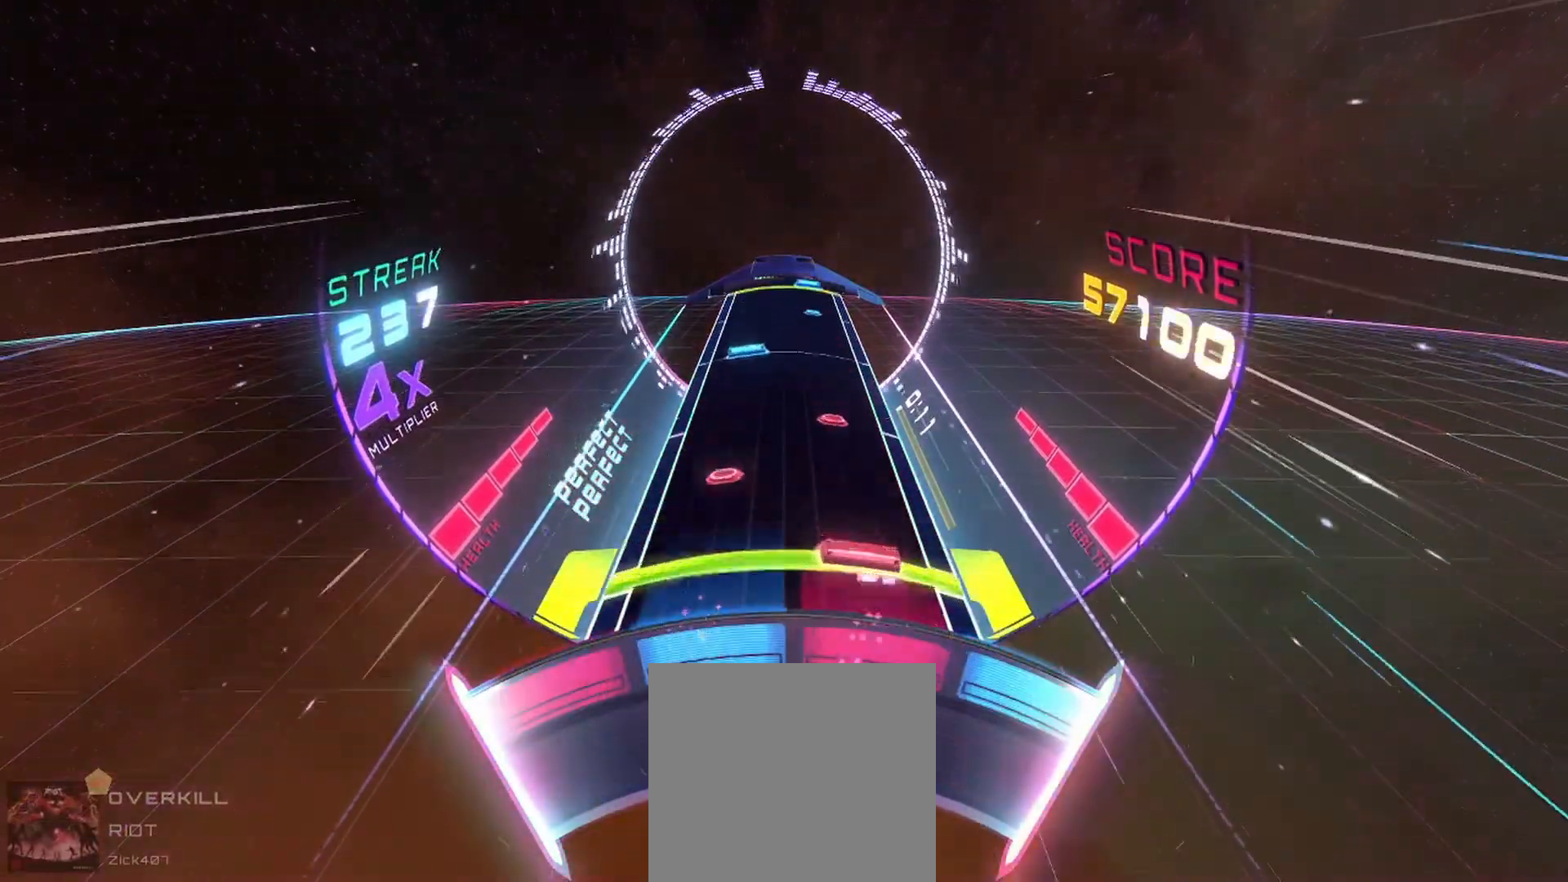
{"buttons": [], "left_stick": "right", "events": [[17, "L2", "down"], [33, "A", "down"], [33, "left_stick", "left"], [117, "A", "up"], [133, "left_stick", "right"], [150, "L2", "up"], [300, "left_stick", "center"], [417, "A", "down"], [417, "left_stick", "right"], [500, "A", "up"]]}
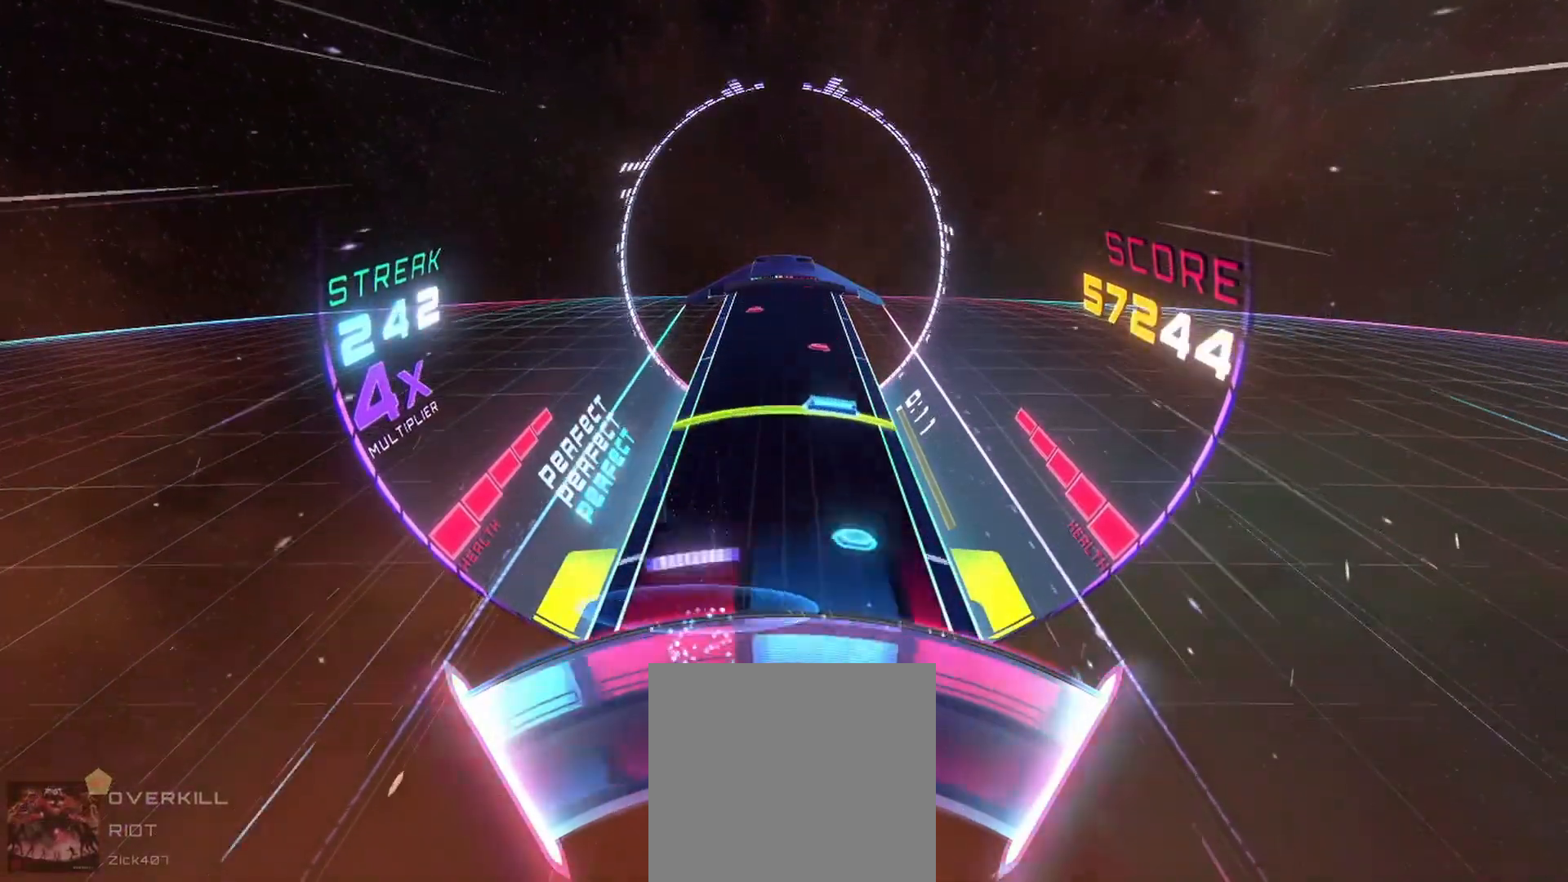
{"buttons": [], "left_stick": "left", "events": [[67, "left_stick", "center"], [233, "A", "down"], [233, "L2", "down"], [233, "left_stick", "right"], [333, "A", "up"], [367, "L2", "up"], [417, "left_stick", "left"]]}
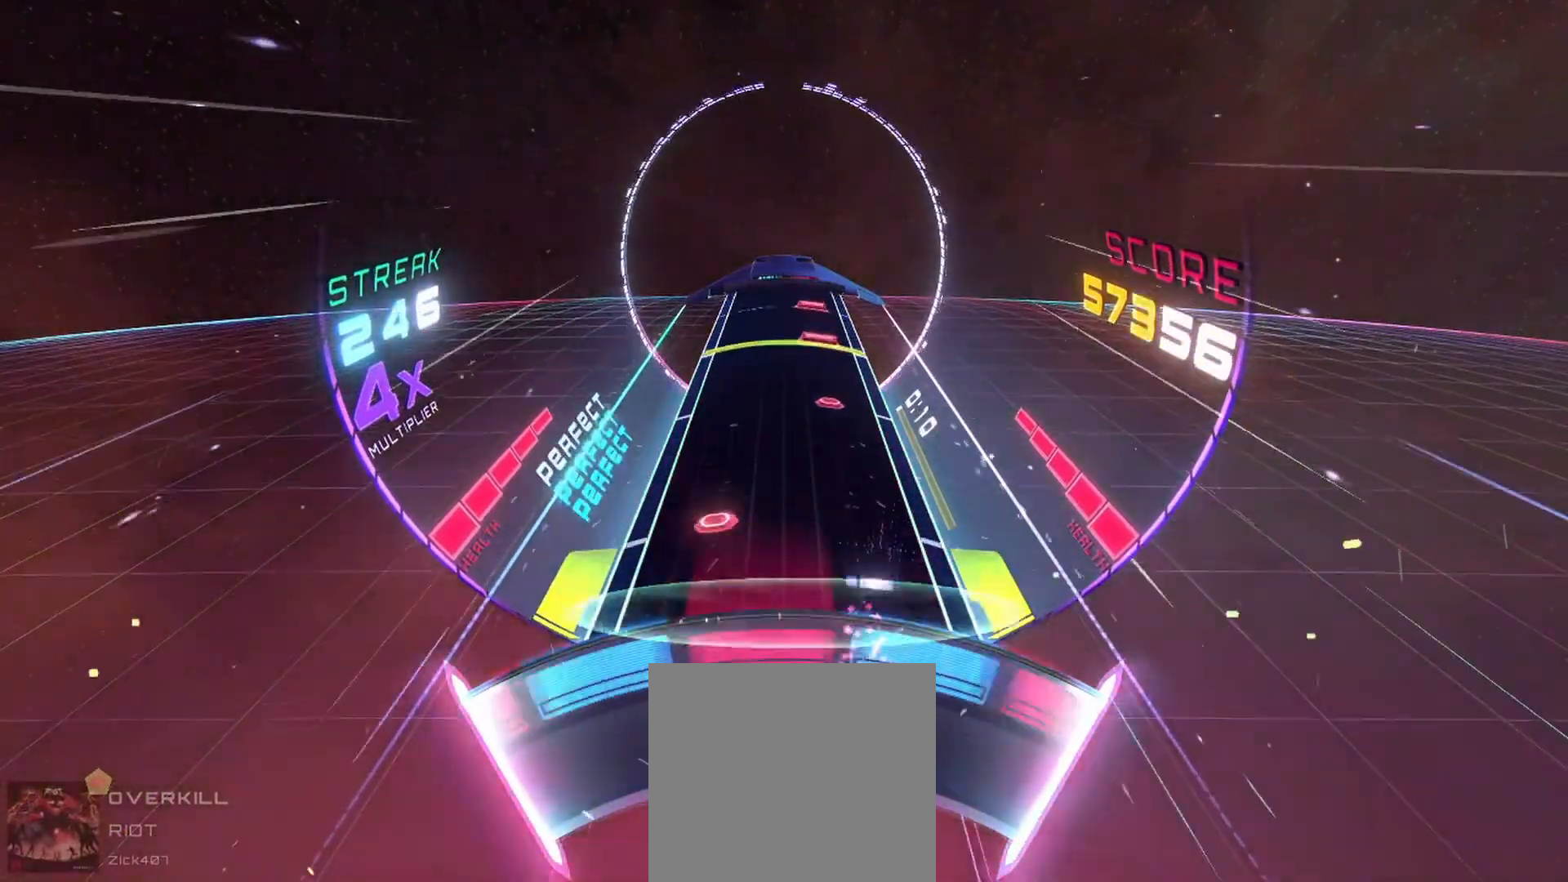
{"buttons": ["L2"], "left_stick": "center", "events": [[100, "left_stick", "right"], [267, "left_stick", "center"], [417, "A", "down"], [417, "L2", "down"], [500, "A", "up"]]}
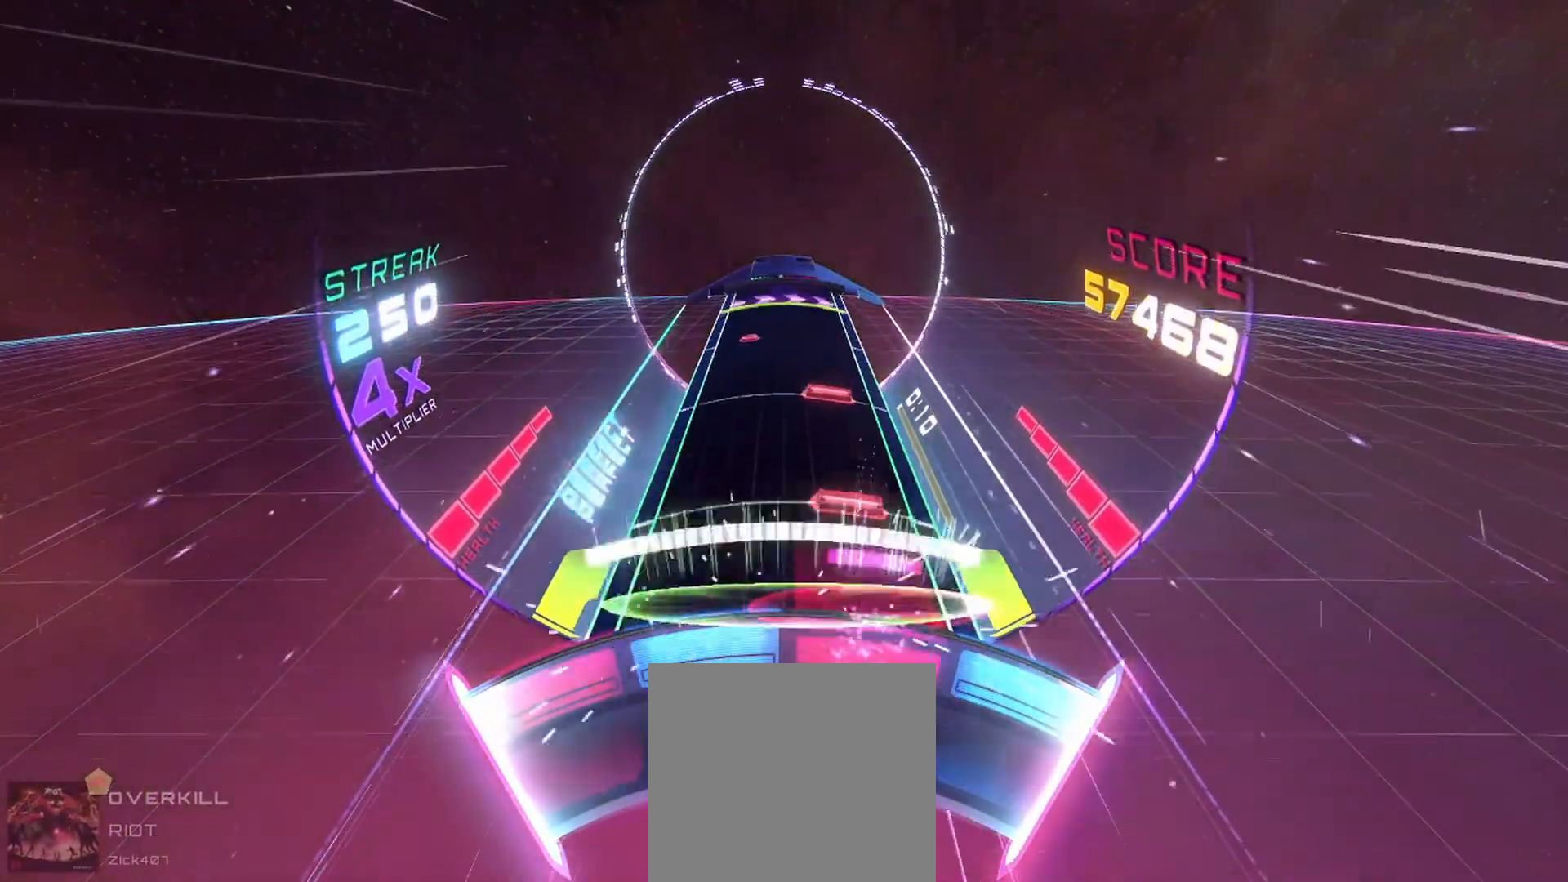
{"buttons": [], "left_stick": "center", "events": [[17, "L2", "up"], [100, "A", "down"], [167, "A", "up"], [267, "A", "down"], [283, "left_stick", "left"], [317, "A", "up"], [450, "left_stick", "center"]]}
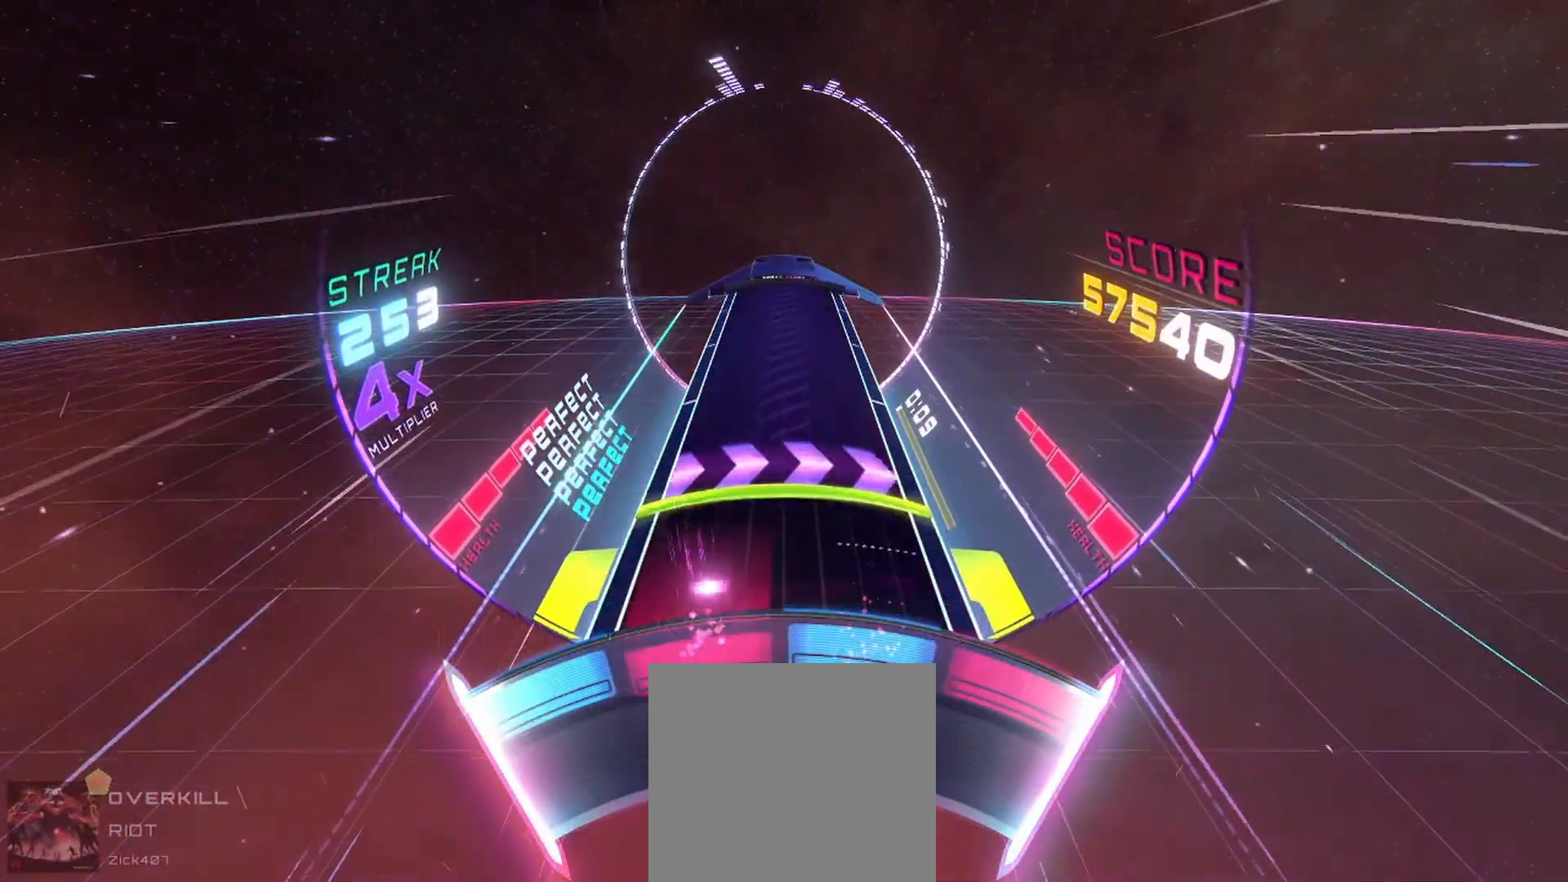
{"buttons": [], "left_stick": "center", "events": [[83, "left_stick", "right"], [100, "L2", "down"], [233, "left_stick", "center"], [250, "L2", "up"]]}
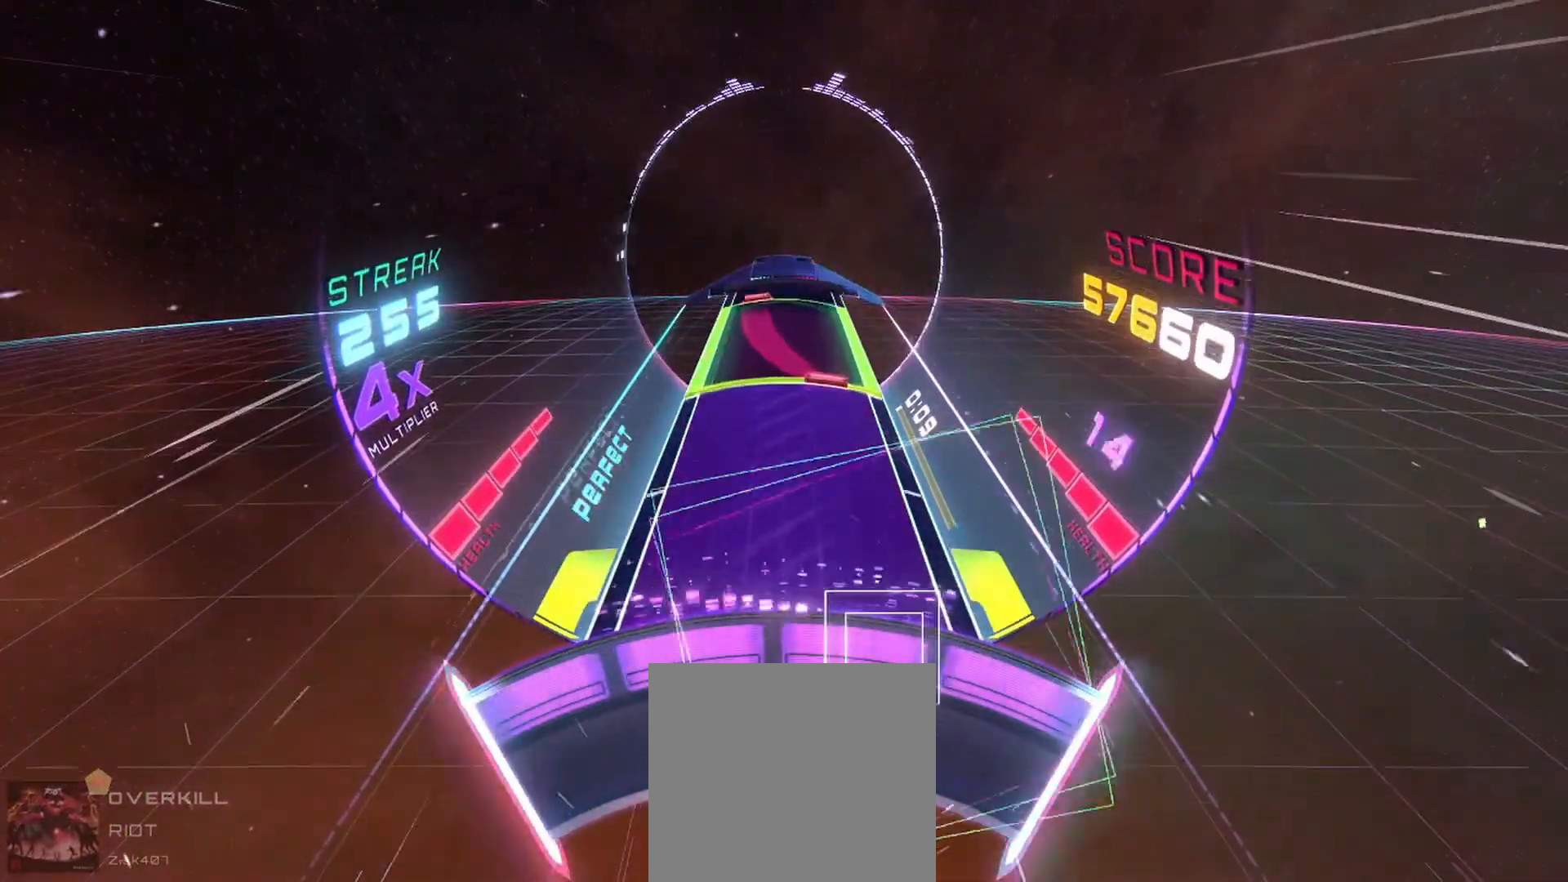
{"buttons": ["A", "L2"], "left_stick": "up-left", "events": [[250, "L2", "down"], [267, "left_stick", "up-left"], [283, "A", "down"]]}
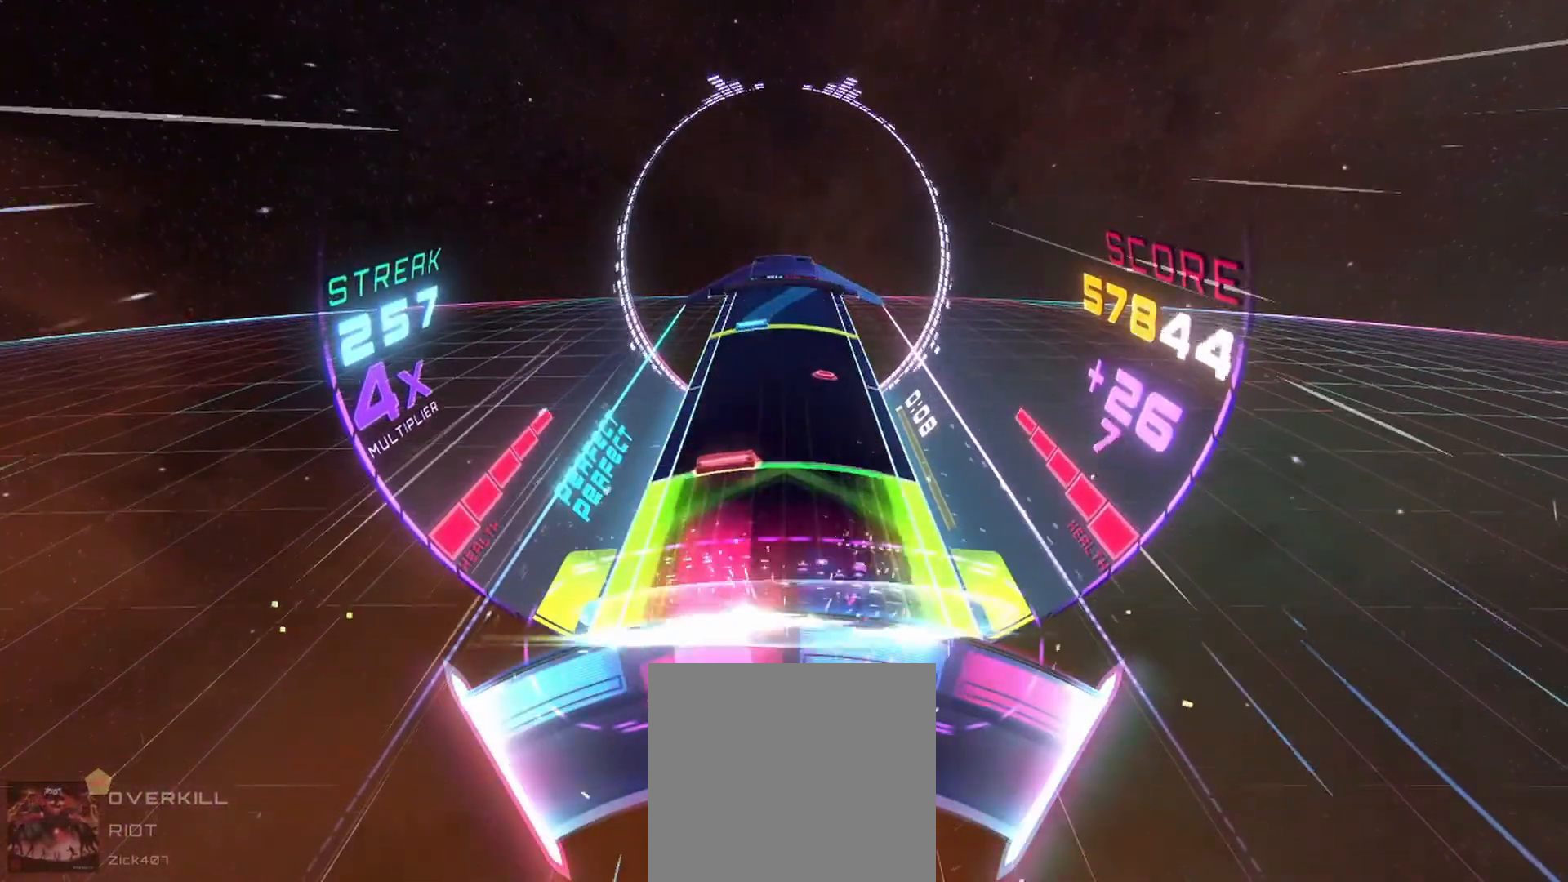
{"buttons": ["A", "L2"], "left_stick": "right", "events": [[67, "left_stick", "center"], [117, "A", "up"], [117, "L2", "up"], [133, "left_stick", "right"], [183, "A", "down"], [250, "A", "up"], [267, "left_stick", "center"], [450, "left_stick", "right"], [467, "A", "down"], [483, "L2", "down"]]}
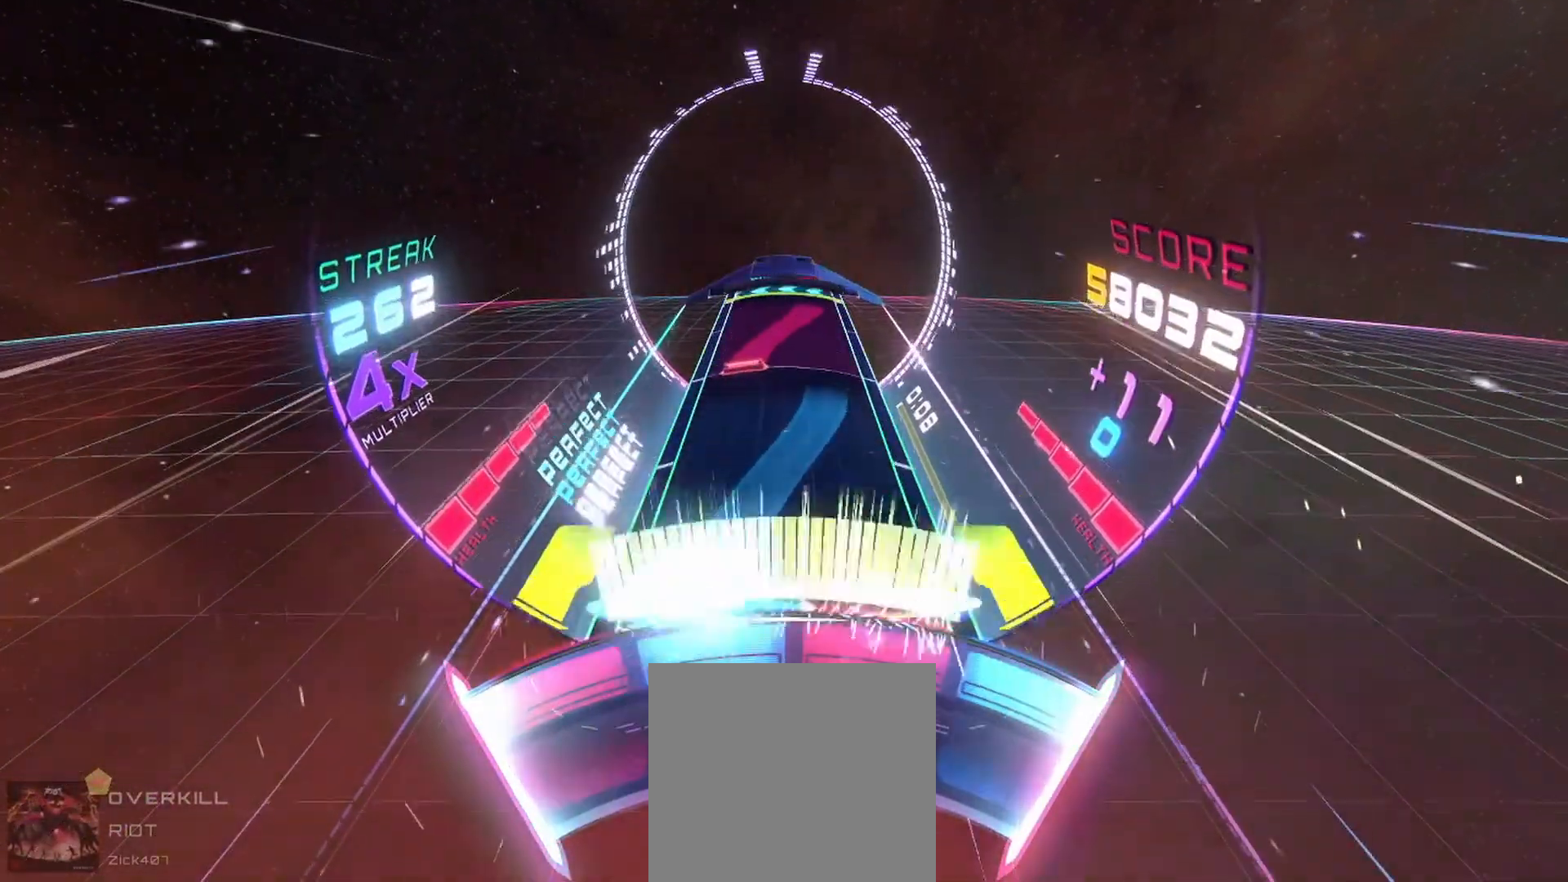
{"buttons": ["A"], "left_stick": "right", "events": [[133, "L2", "up"], [183, "left_stick", "center"], [267, "A", "up"], [333, "left_stick", "right"], [350, "A", "down"]]}
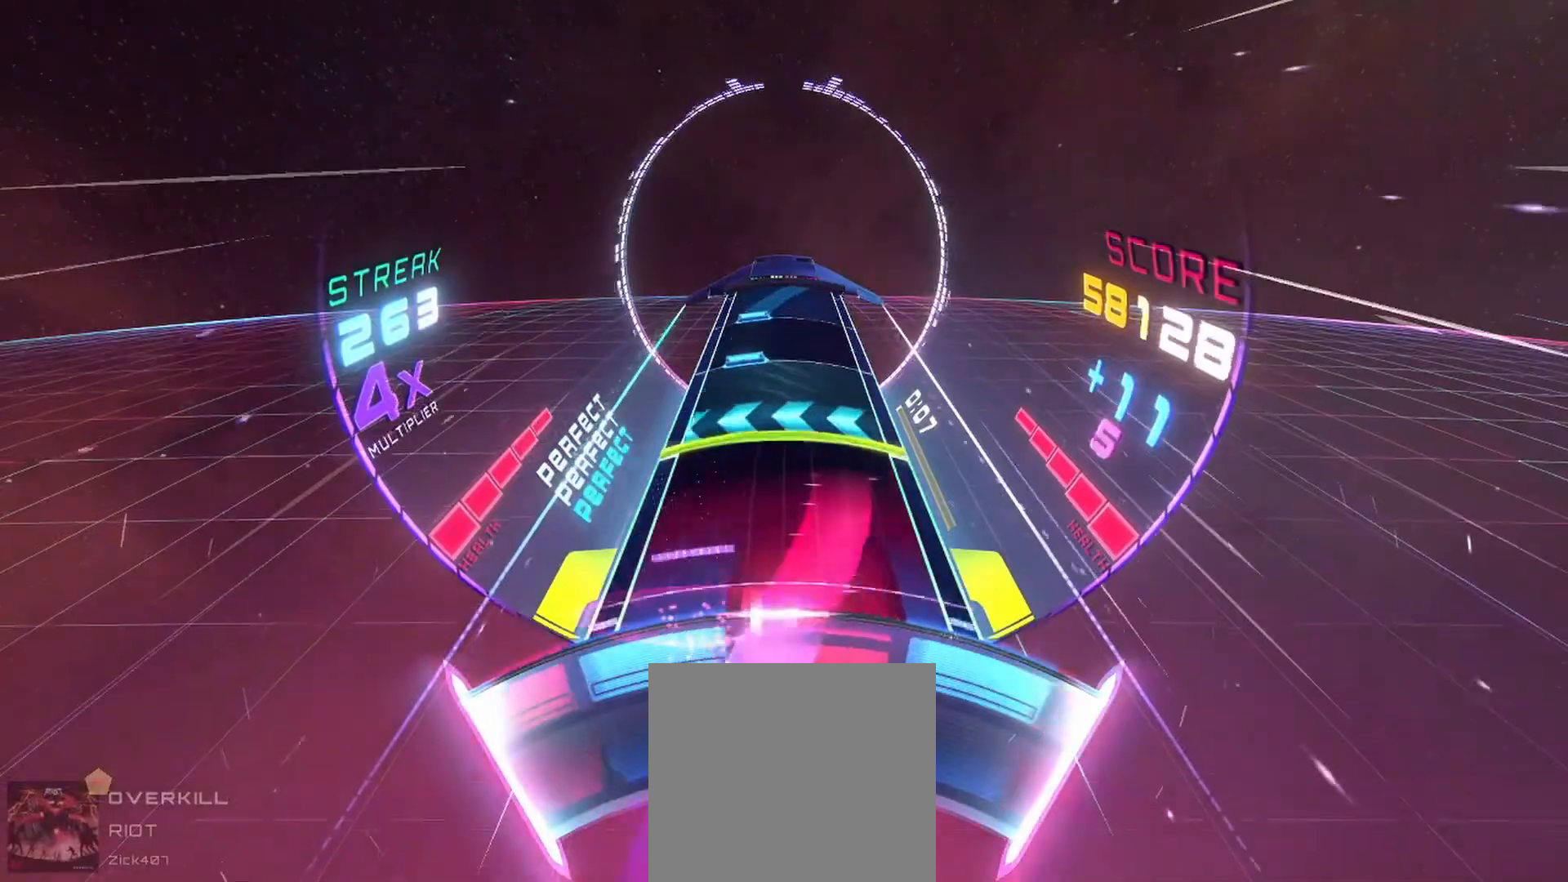
{"buttons": [], "left_stick": "right", "events": [[33, "left_stick", "center"], [100, "A", "up"], [167, "L2", "down"], [167, "left_stick", "left"], [300, "L2", "up"], [317, "left_stick", "center"], [350, "A", "down"], [433, "A", "up"], [483, "left_stick", "right"]]}
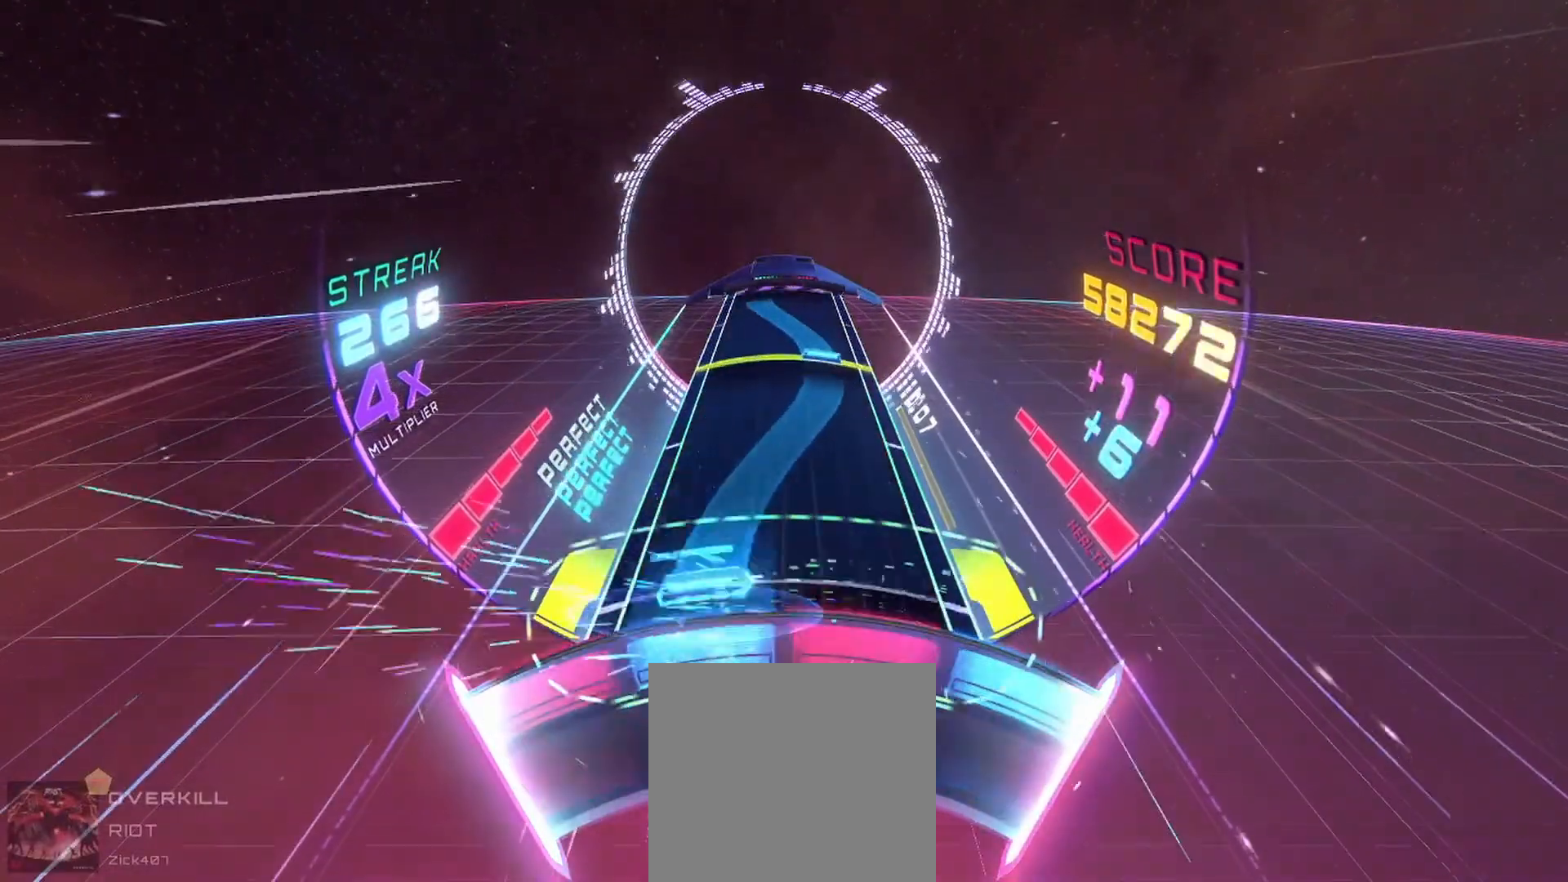
{"buttons": ["A", "L2"], "left_stick": "left", "events": [[33, "A", "down"], [233, "left_stick", "center"], [283, "A", "up"], [367, "A", "down"], [383, "L2", "down"], [400, "left_stick", "left"]]}
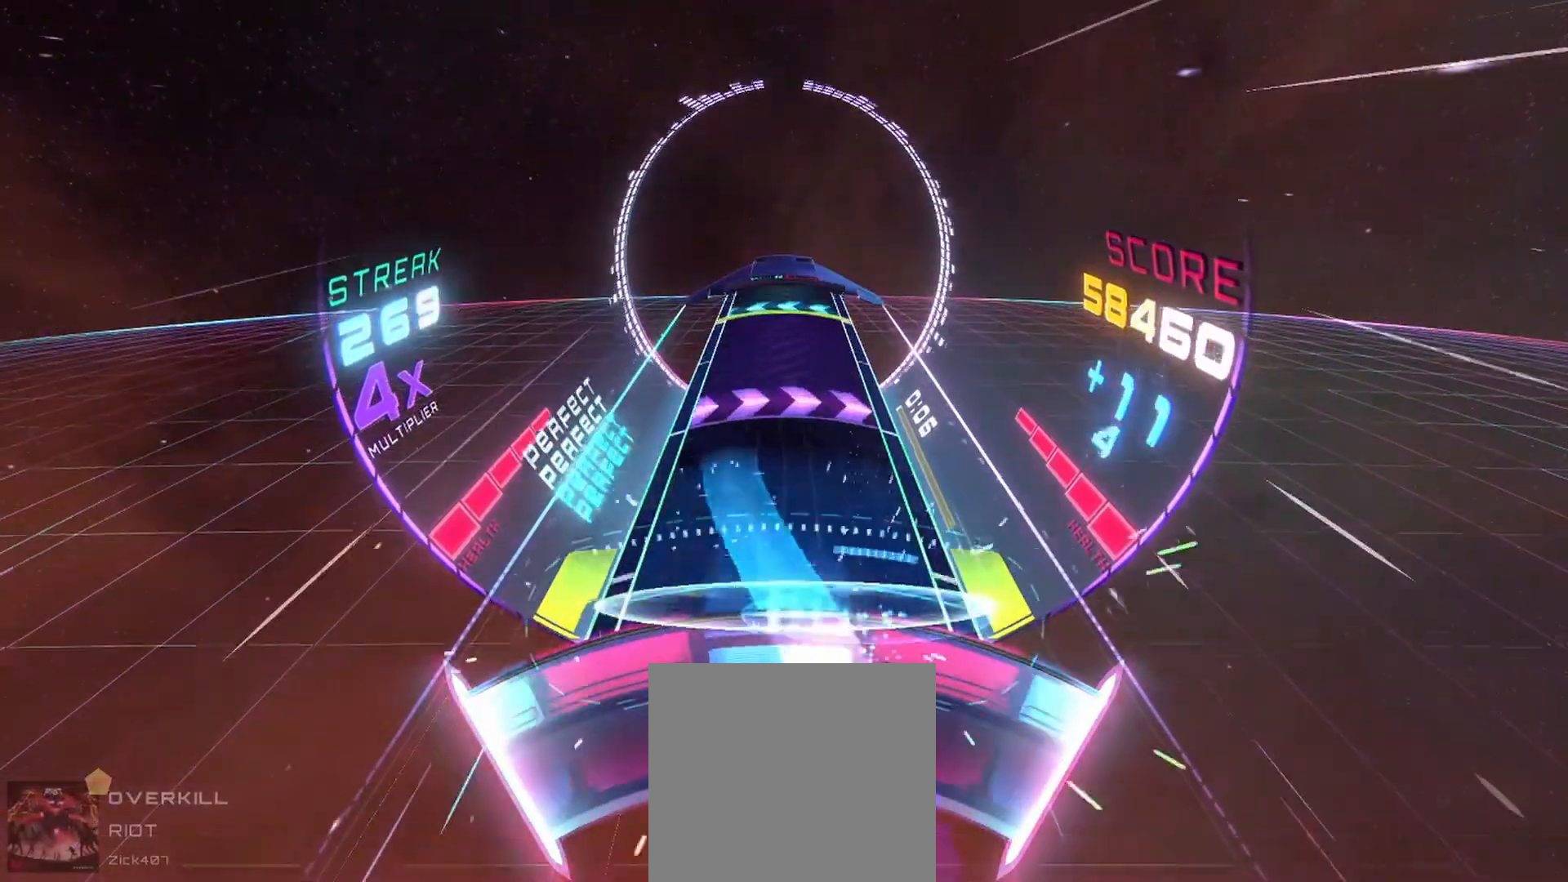
{"buttons": [], "left_stick": "center", "events": [[83, "L2", "up"], [117, "left_stick", "center"], [167, "A", "up"], [183, "left_stick", "right"], [283, "left_stick", "center"]]}
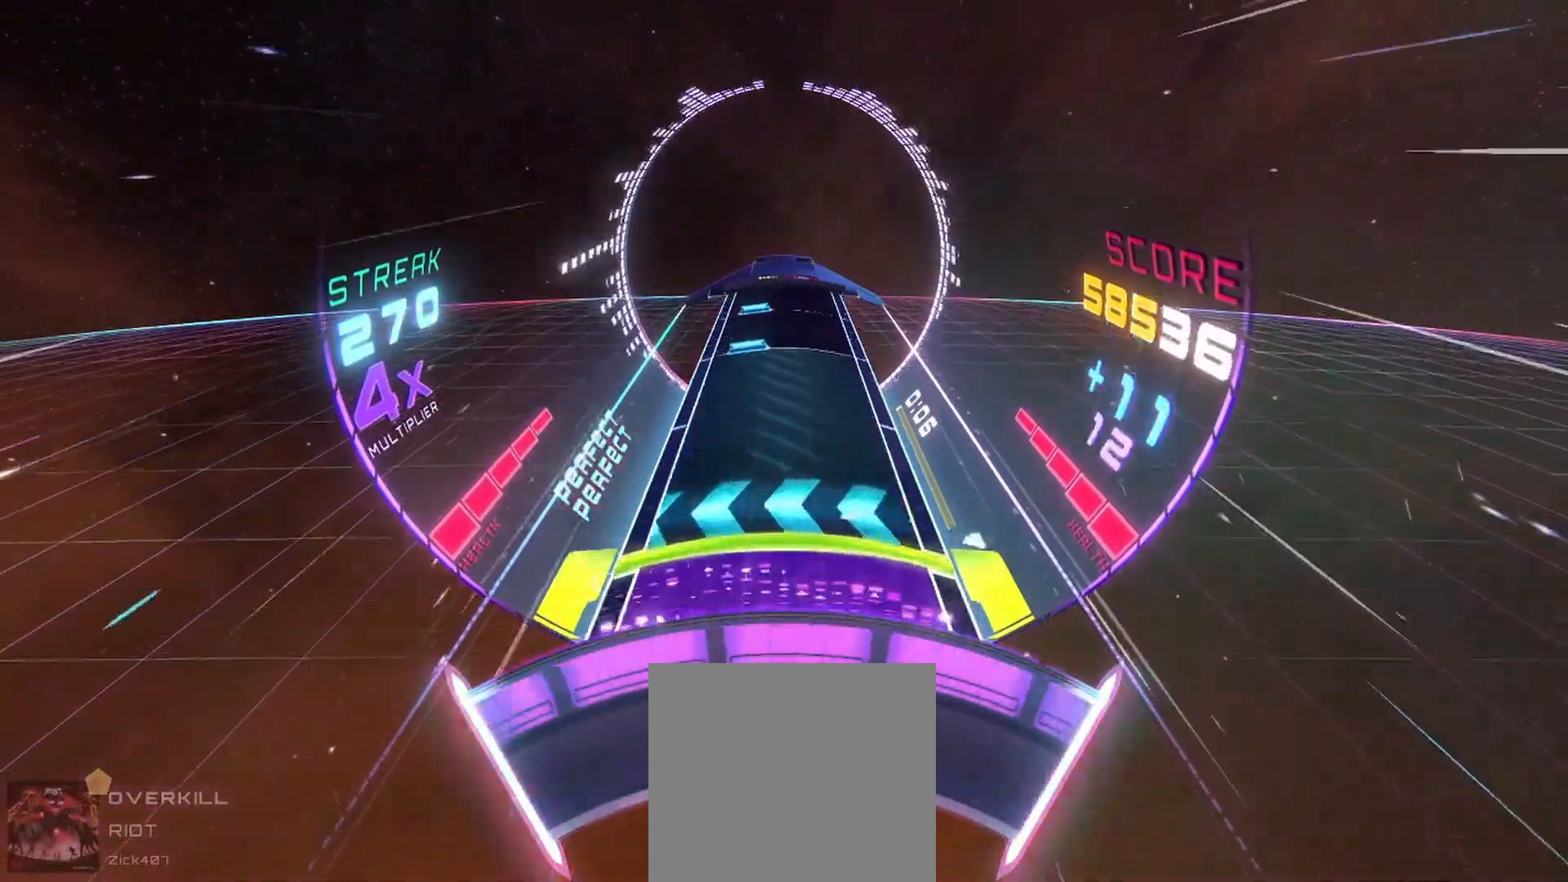
{"buttons": [], "left_stick": "center", "events": [[33, "L2", "down"], [33, "left_stick", "left"], [183, "L2", "up"], [200, "left_stick", "center"], [400, "A", "down"], [450, "A", "up"]]}
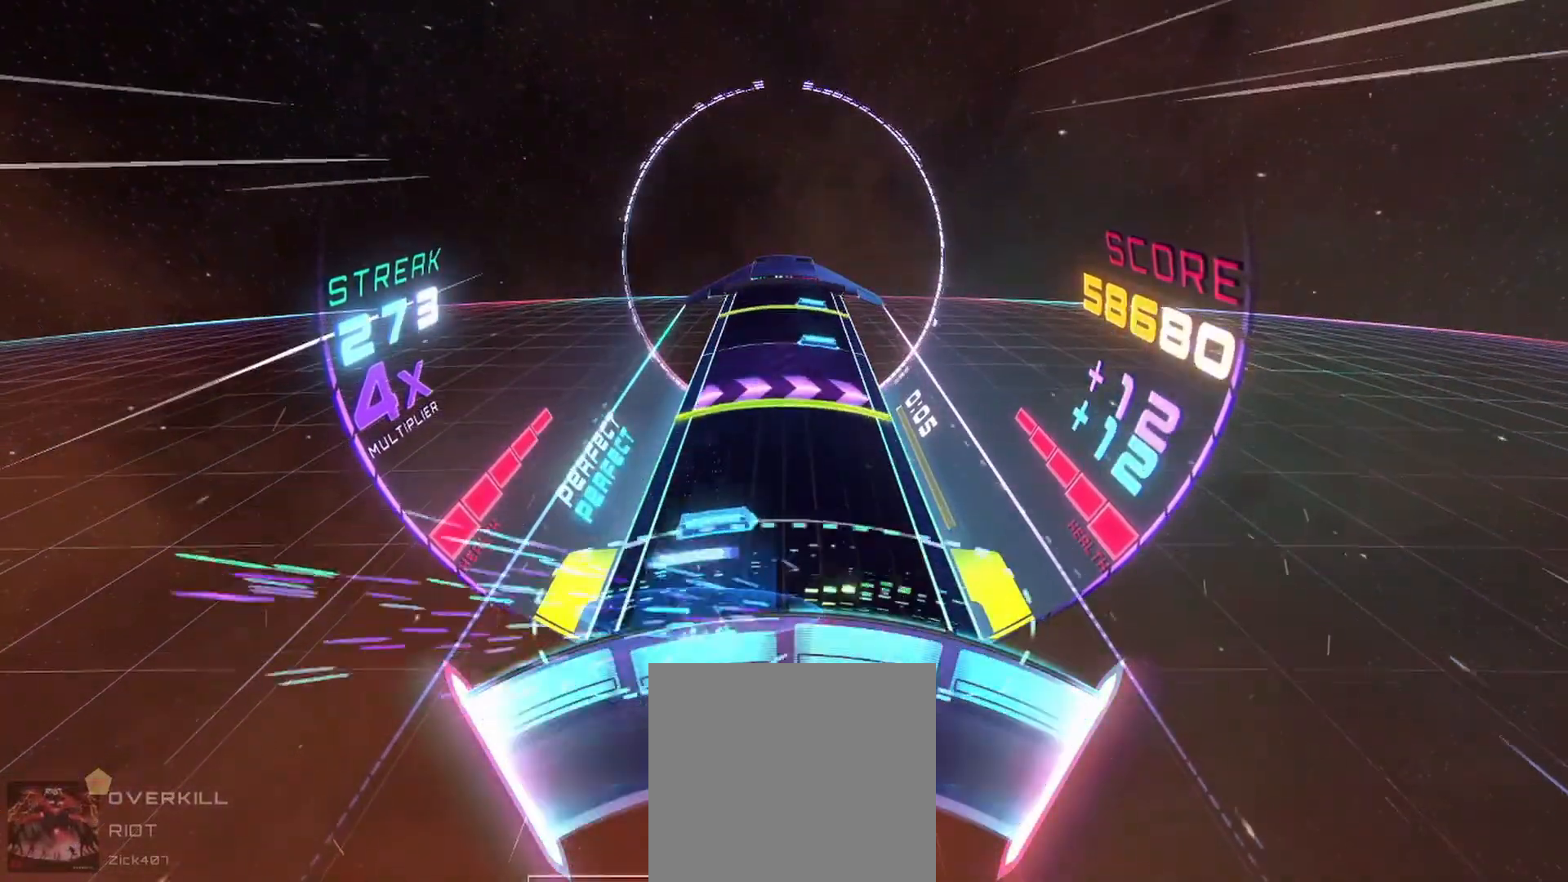
{"buttons": [], "left_stick": "center", "events": [[50, "A", "down"], [117, "A", "up"], [150, "left_stick", "right"], [183, "L2", "down"], [300, "left_stick", "center"], [317, "L2", "up"], [350, "A", "down"], [450, "A", "up"]]}
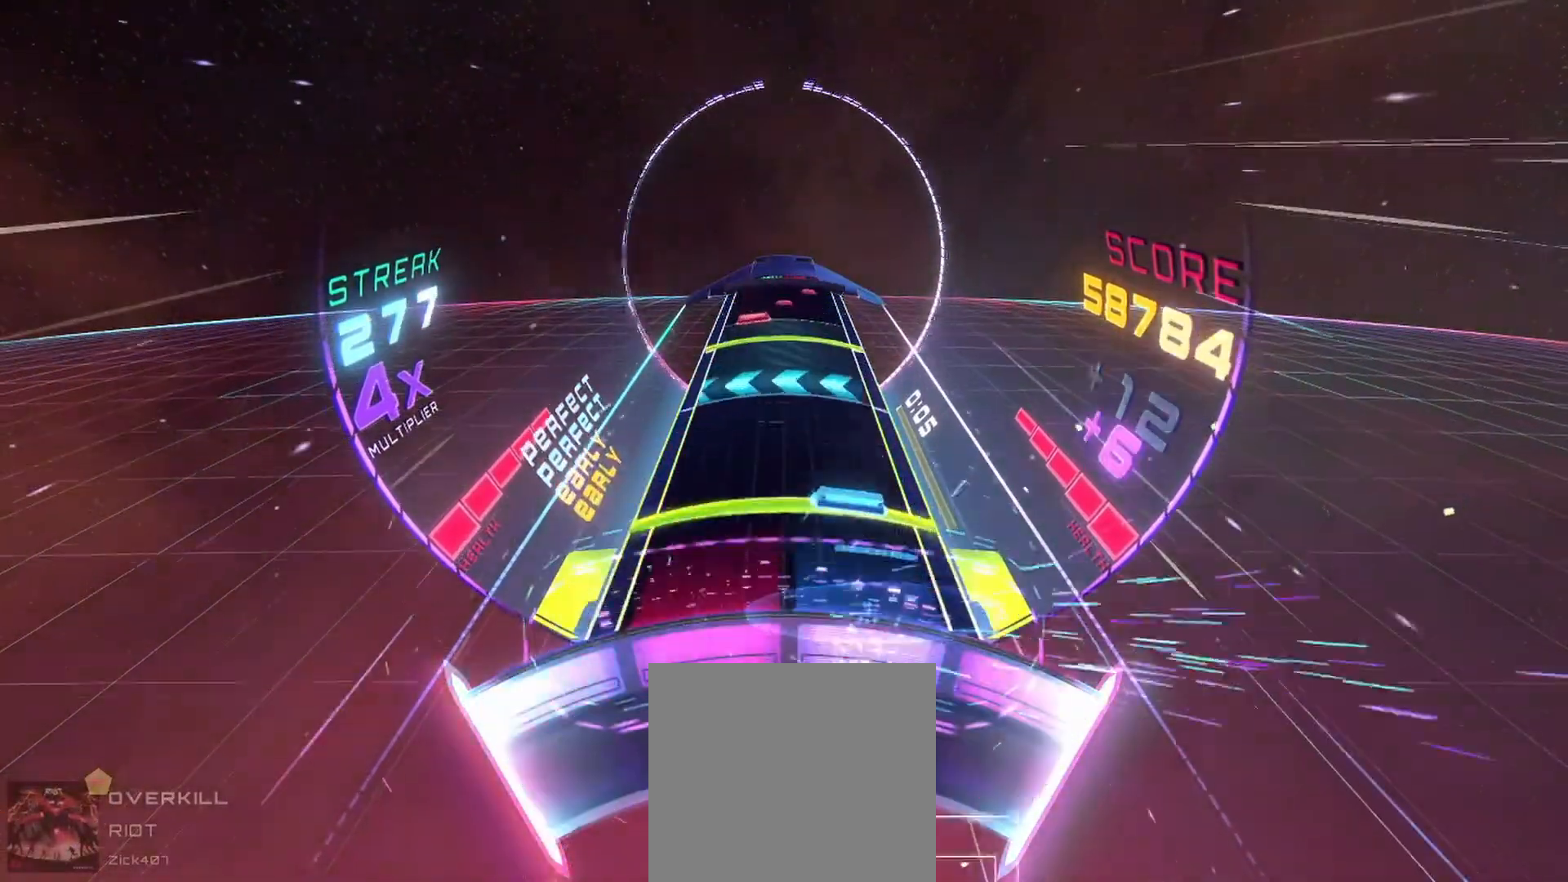
{"buttons": ["A", "L2"], "left_stick": "center", "events": [[83, "L2", "down"], [100, "A", "down"], [183, "A", "up"], [183, "L2", "up"], [217, "left_stick", "left"], [333, "left_stick", "center"], [433, "L2", "down"], [500, "A", "down"]]}
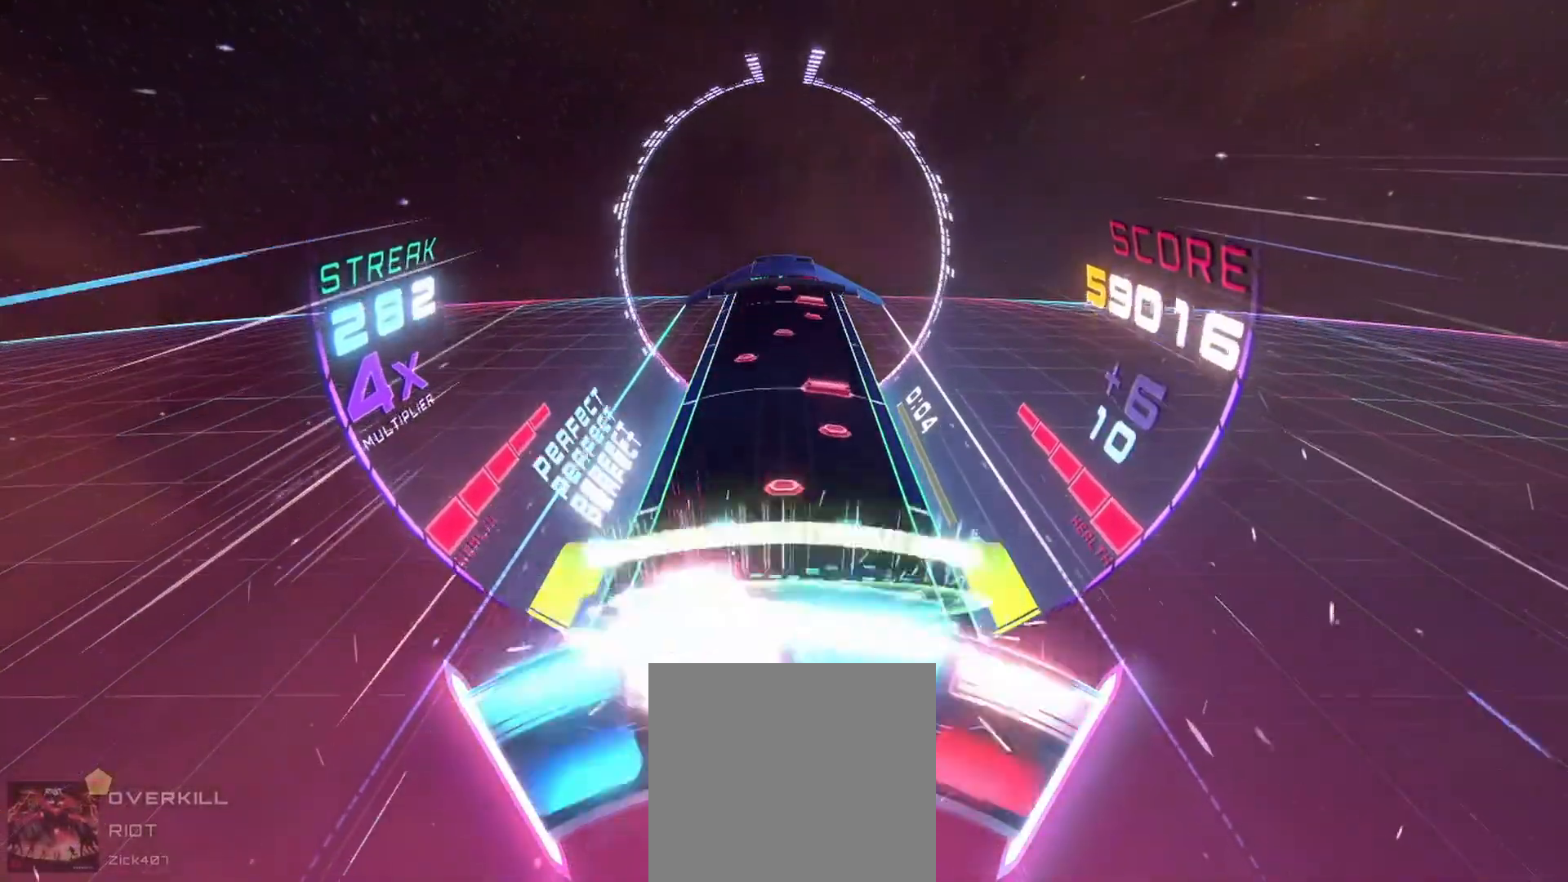
{"buttons": [], "left_stick": "right", "events": [[33, "L2", "up"], [33, "left_stick", "right"], [83, "A", "up"], [200, "left_stick", "center"], [250, "left_stick", "left"], [283, "A", "down"], [367, "A", "up"], [400, "left_stick", "right"]]}
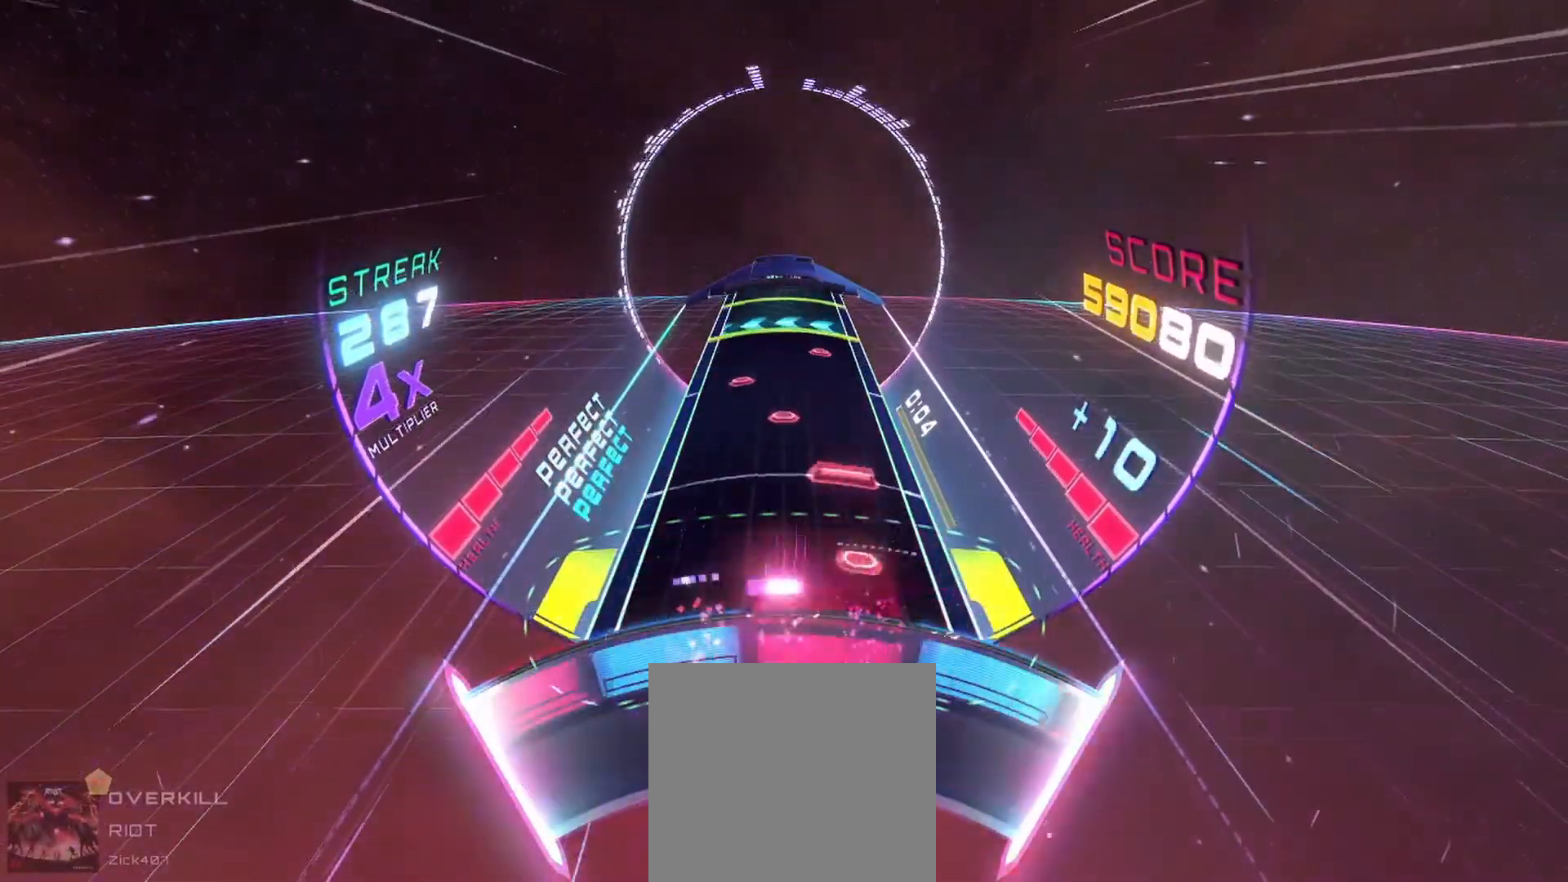
{"buttons": ["L2"], "left_stick": "left", "events": [[33, "left_stick", "center"], [117, "left_stick", "left"], [150, "A", "down"], [233, "A", "up"], [233, "left_stick", "center"], [317, "left_stick", "right"], [383, "left_stick", "center"], [500, "L2", "down"], [500, "left_stick", "left"]]}
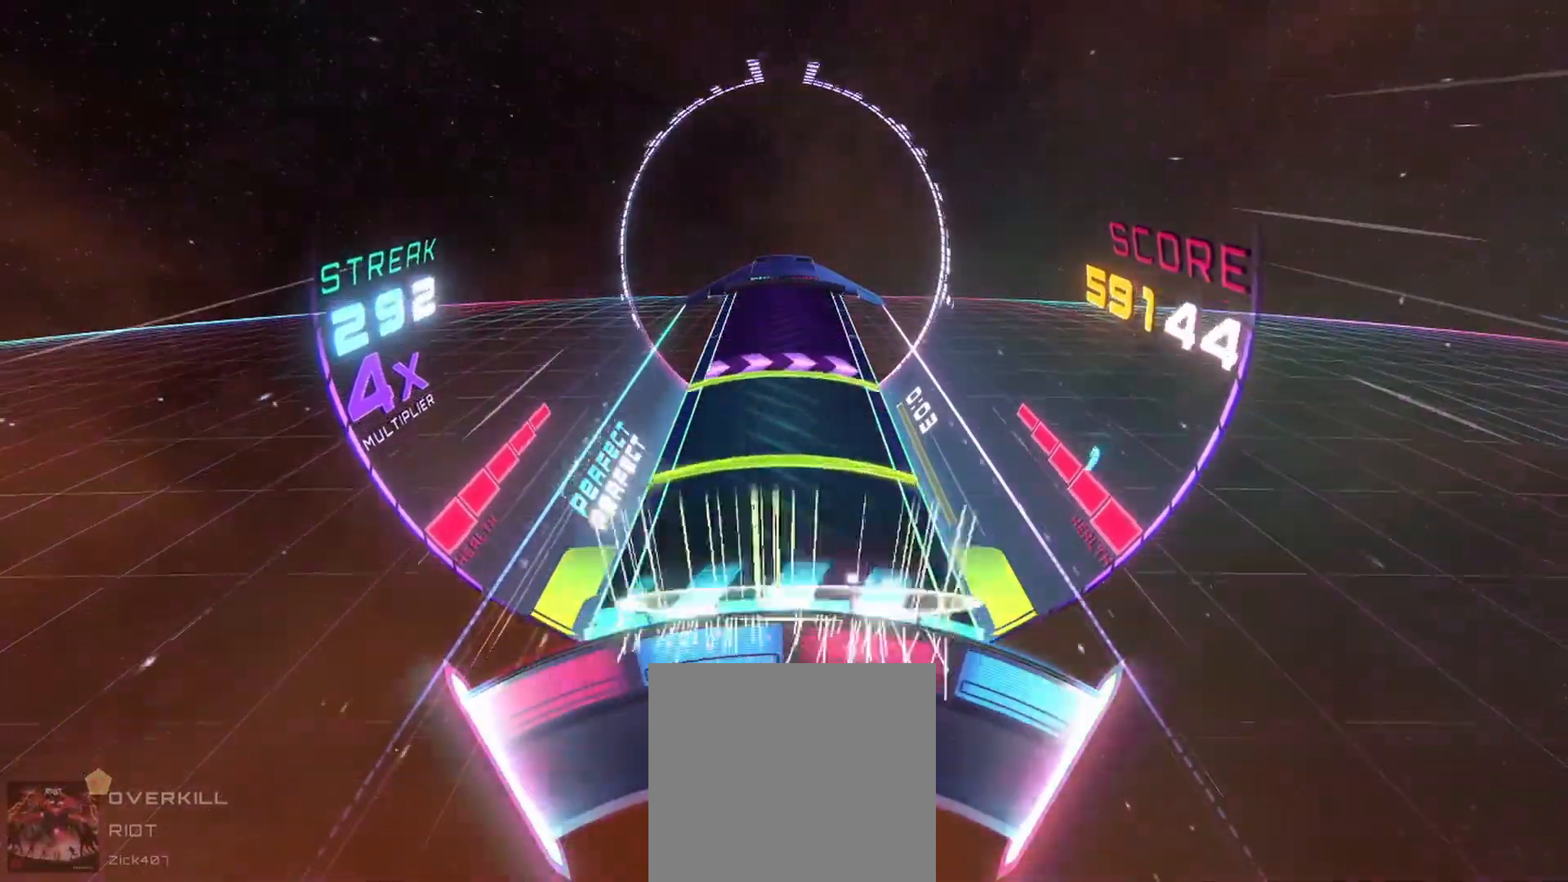
{"buttons": [], "left_stick": "center", "events": [[83, "L2", "up"], [167, "L2", "down"], [250, "L2", "up"], [283, "left_stick", "center"], [333, "L2", "down"], [367, "left_stick", "right"], [417, "L2", "up"], [483, "left_stick", "center"]]}
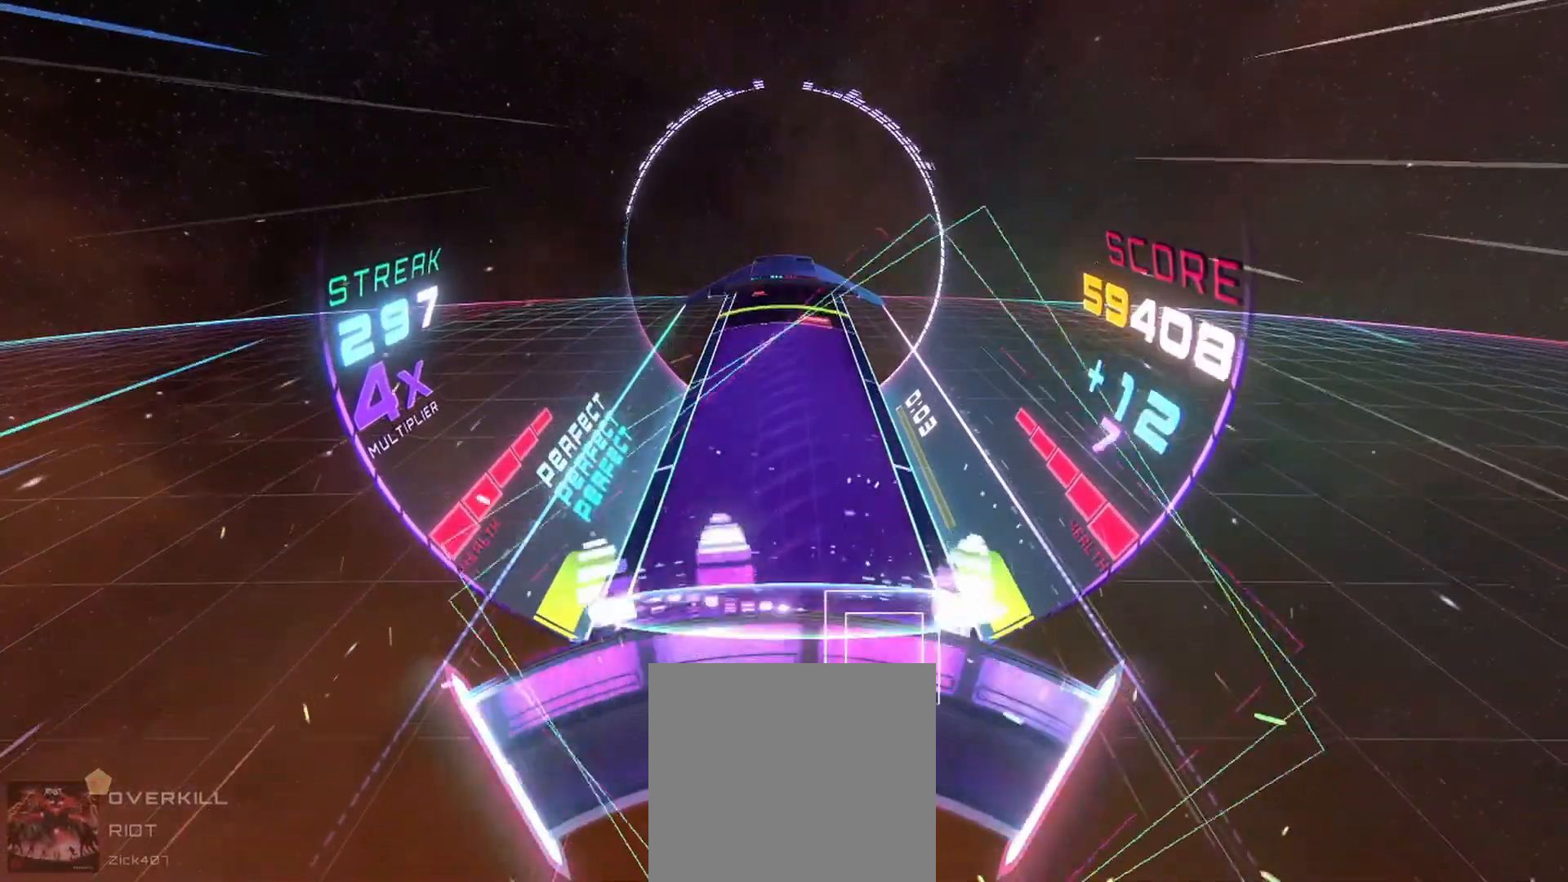
{"buttons": ["A"], "left_stick": "center", "events": [[483, "A", "down"]]}
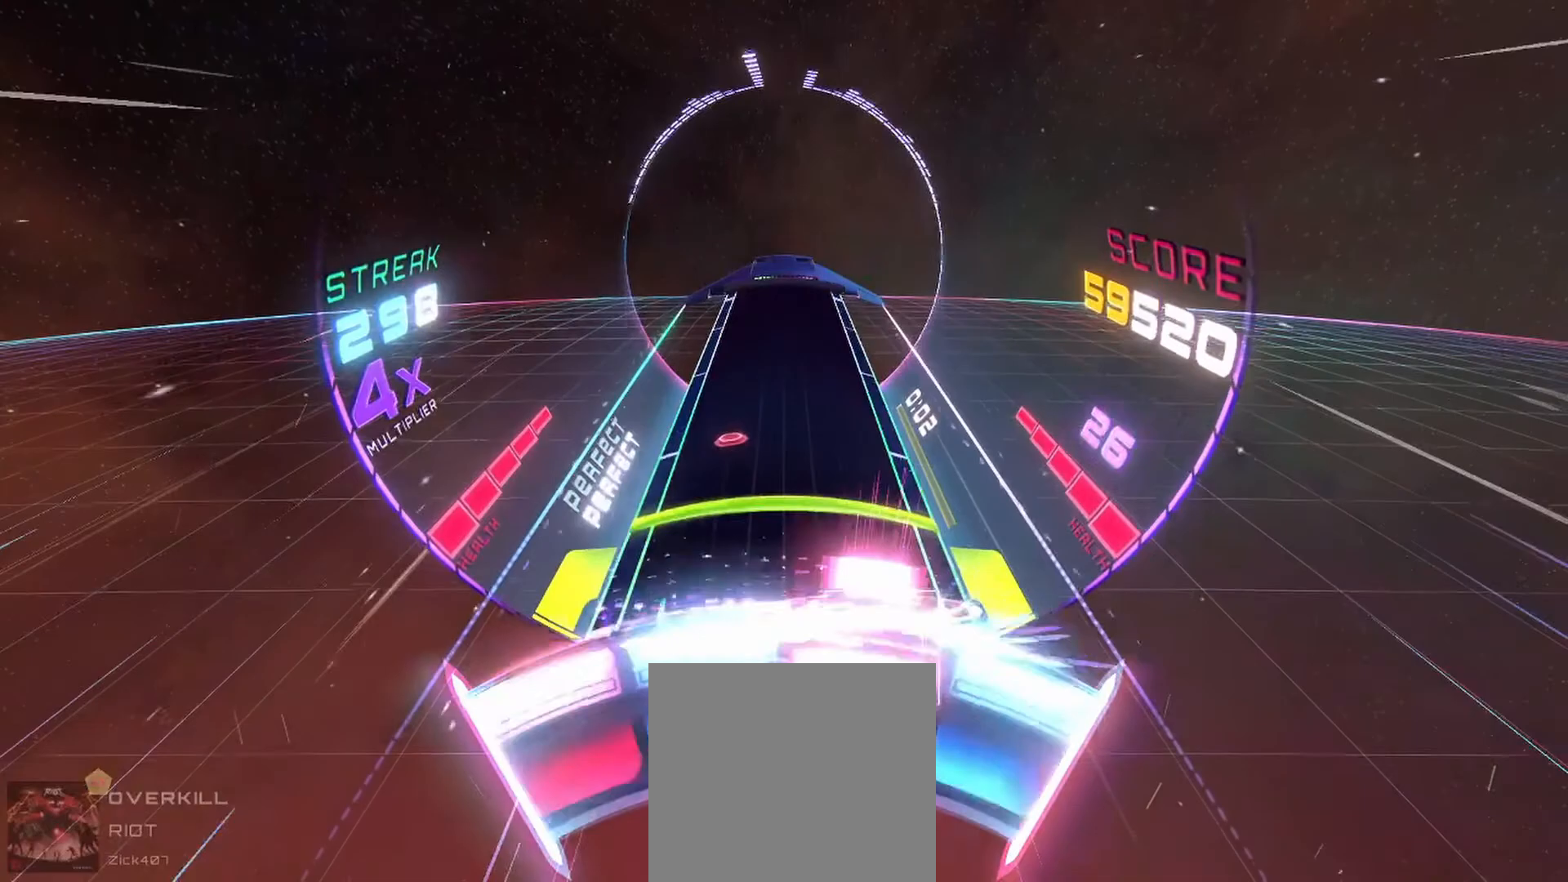
{"buttons": [], "left_stick": "center", "events": [[17, "left_stick", "left"], [50, "L2", "down"], [67, "A", "up"], [183, "L2", "up"], [183, "left_stick", "center"]]}